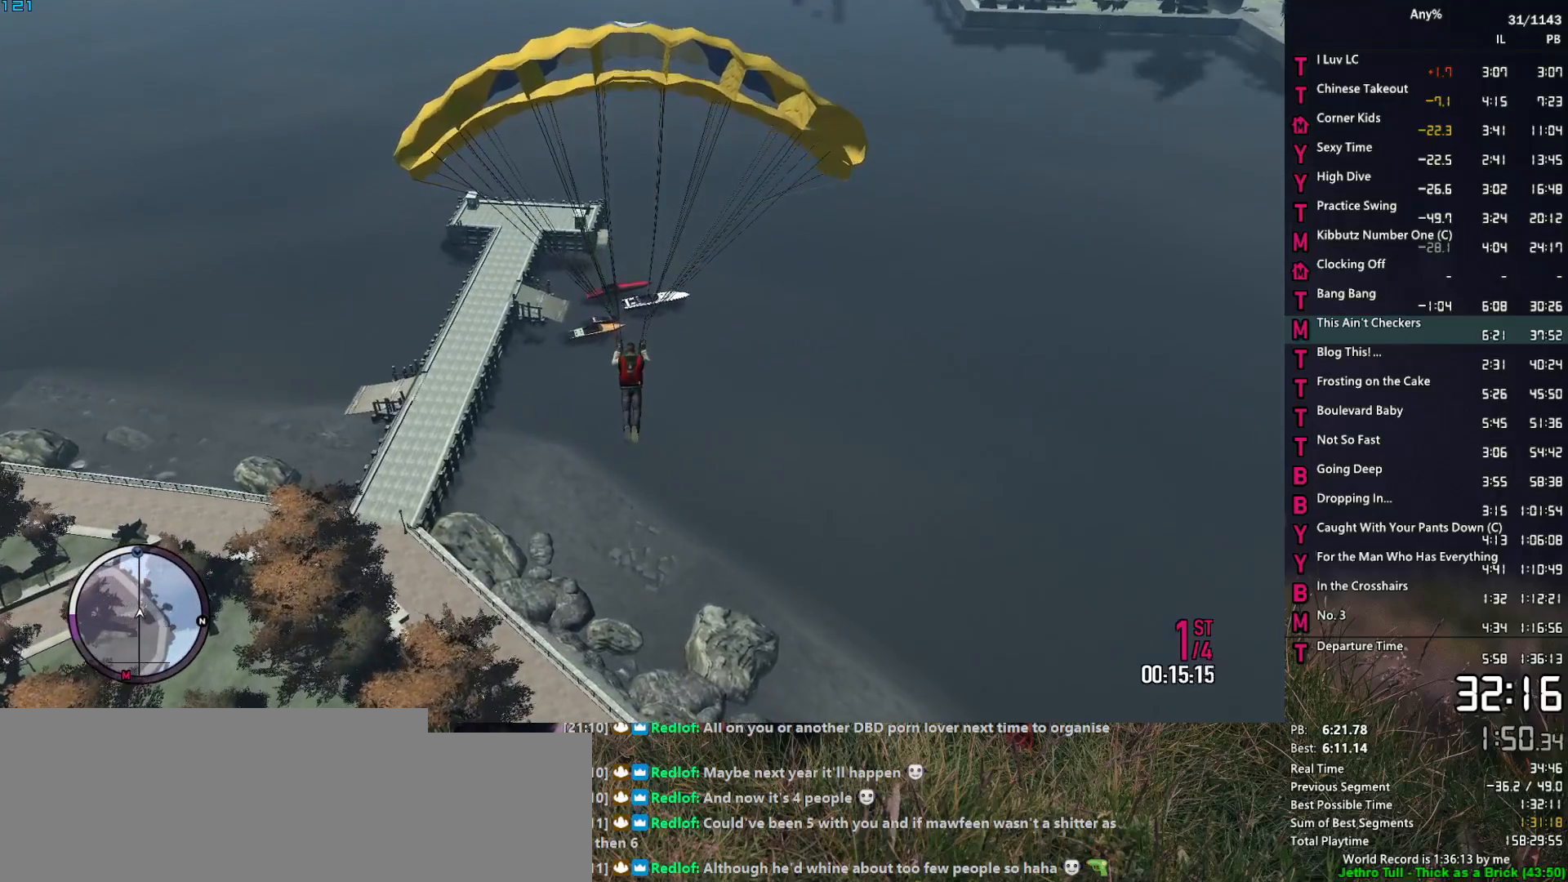
Gameplay with keyboard and mouse; each line is a JSON object with the keys and mouse buttons held at the frame after it. "events" lists presses ("down") and releases ("up") of "1", "2", "3", "4", "5", "6", "a", "alt", "caps_lock", "ctrl", "d", "down", "e", "escape", "f", "f2", "q", "r", "return", "s", "shift", "space", "t", "tab", "up", "v", "w", "mouse_left", "mouse_middle", "mouse_right", "mouse_mb4", "mouse_mb5", "mouse_wheel_up" and "mouse_wheel_down" between this image and that frame as [ms after this image, input, new state], when the widget could be followed in between. "mouse_left", "mouse_middle", "mouse_right", "mouse_mb4", "mouse_mb5", "mouse_wheel_up", "mouse_wheel_down" = the "left", "middle", "right", "mb4", "mb5", "wheel_up", "wheel_down" buttons of the "mouse" list. No other keys are recorded. Not read: mouse_move.
{"keys": [], "mouse": [], "events": [[384, "w", "up"]]}
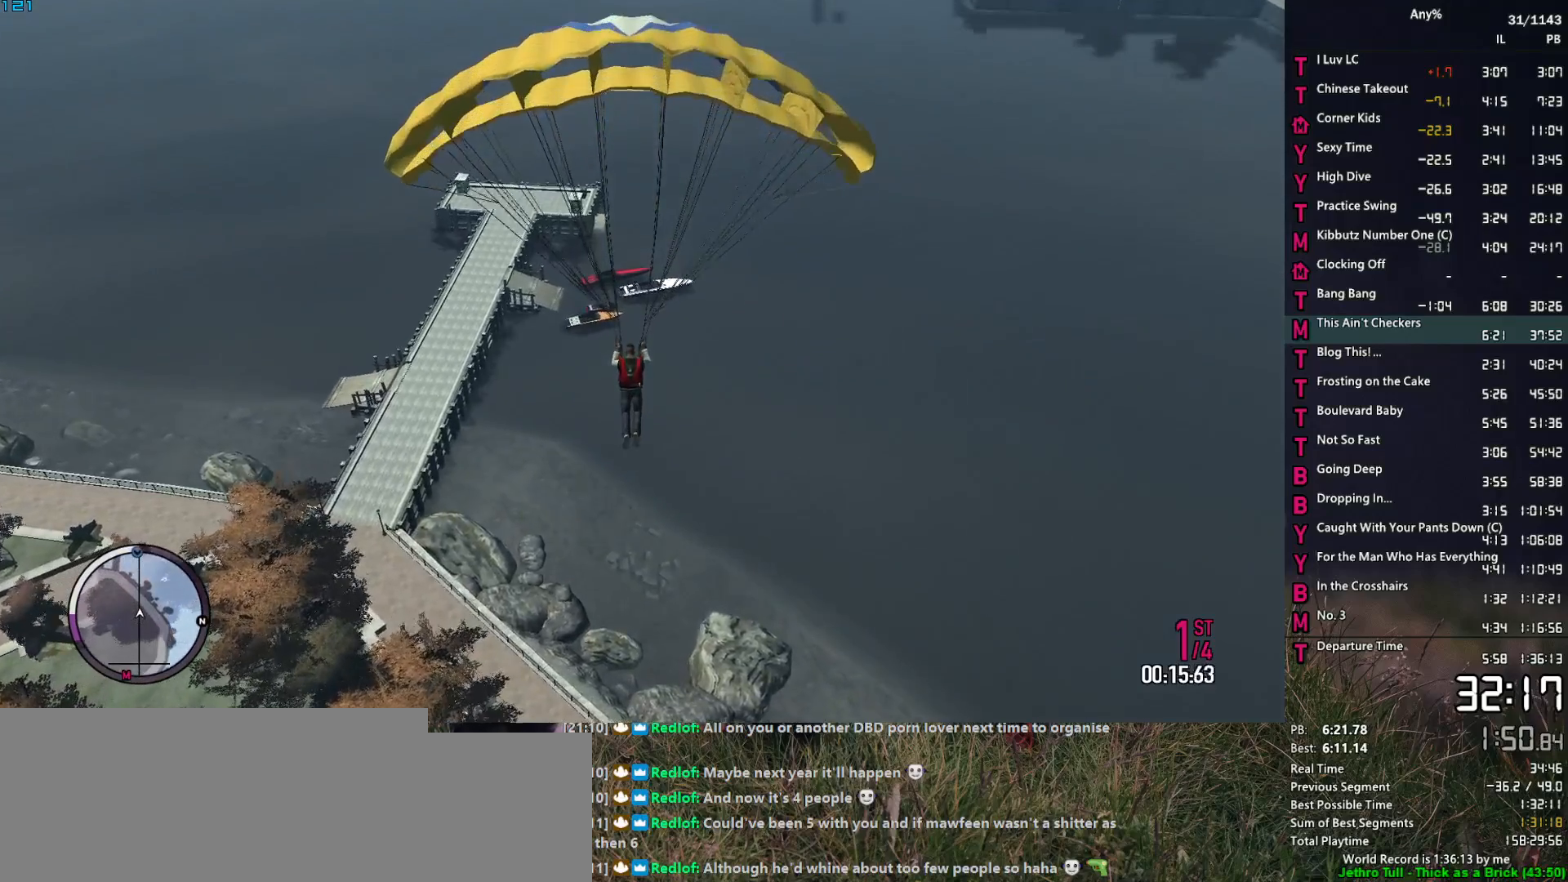
{"keys": [], "mouse": [], "events": []}
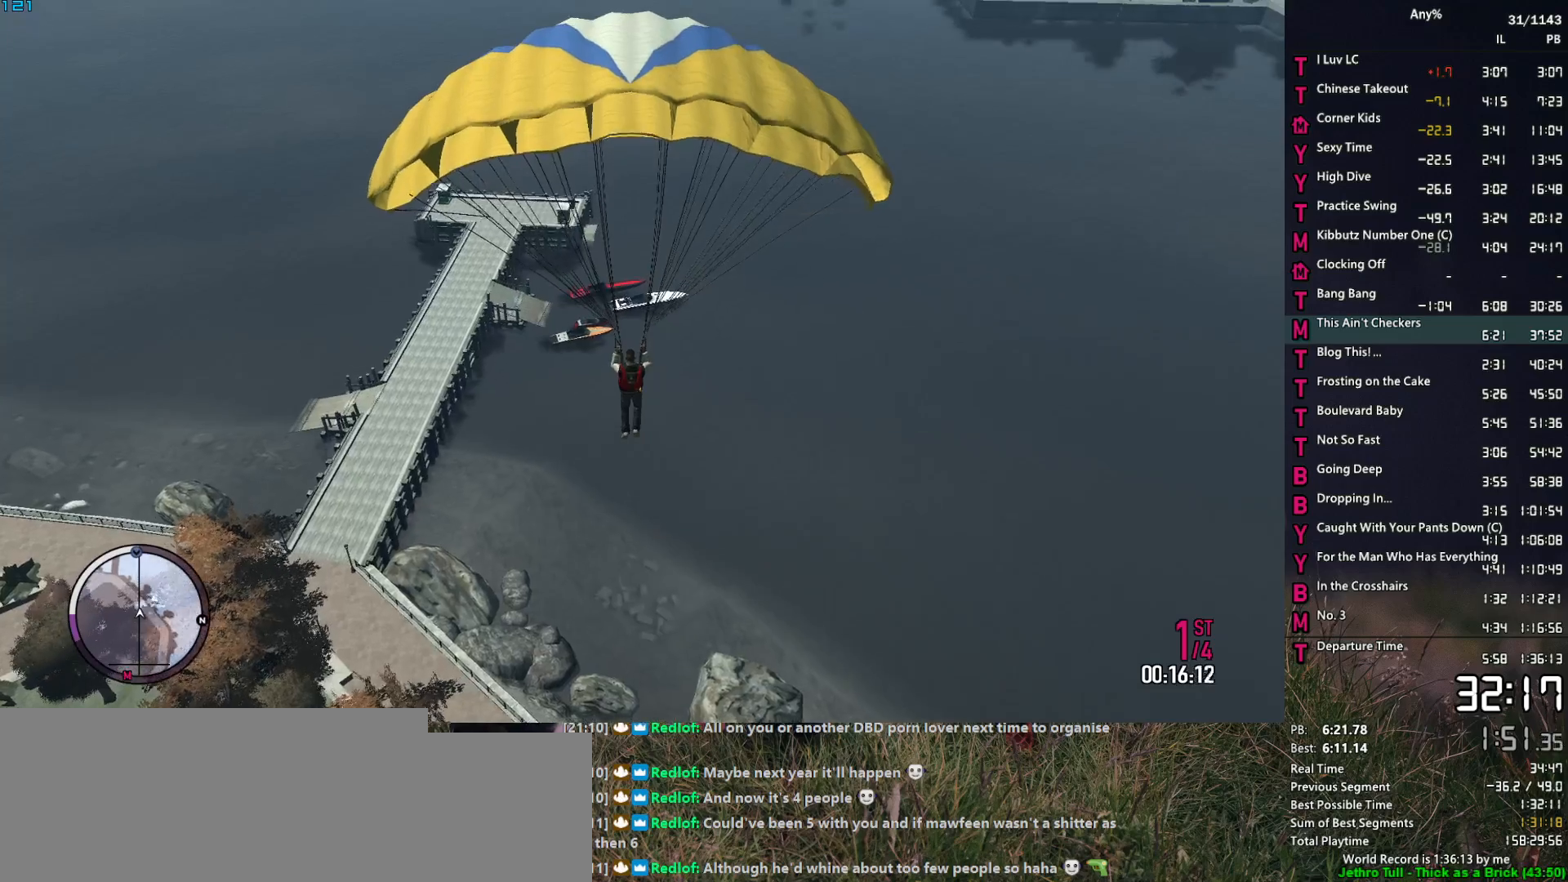
{"keys": [], "mouse": [], "events": []}
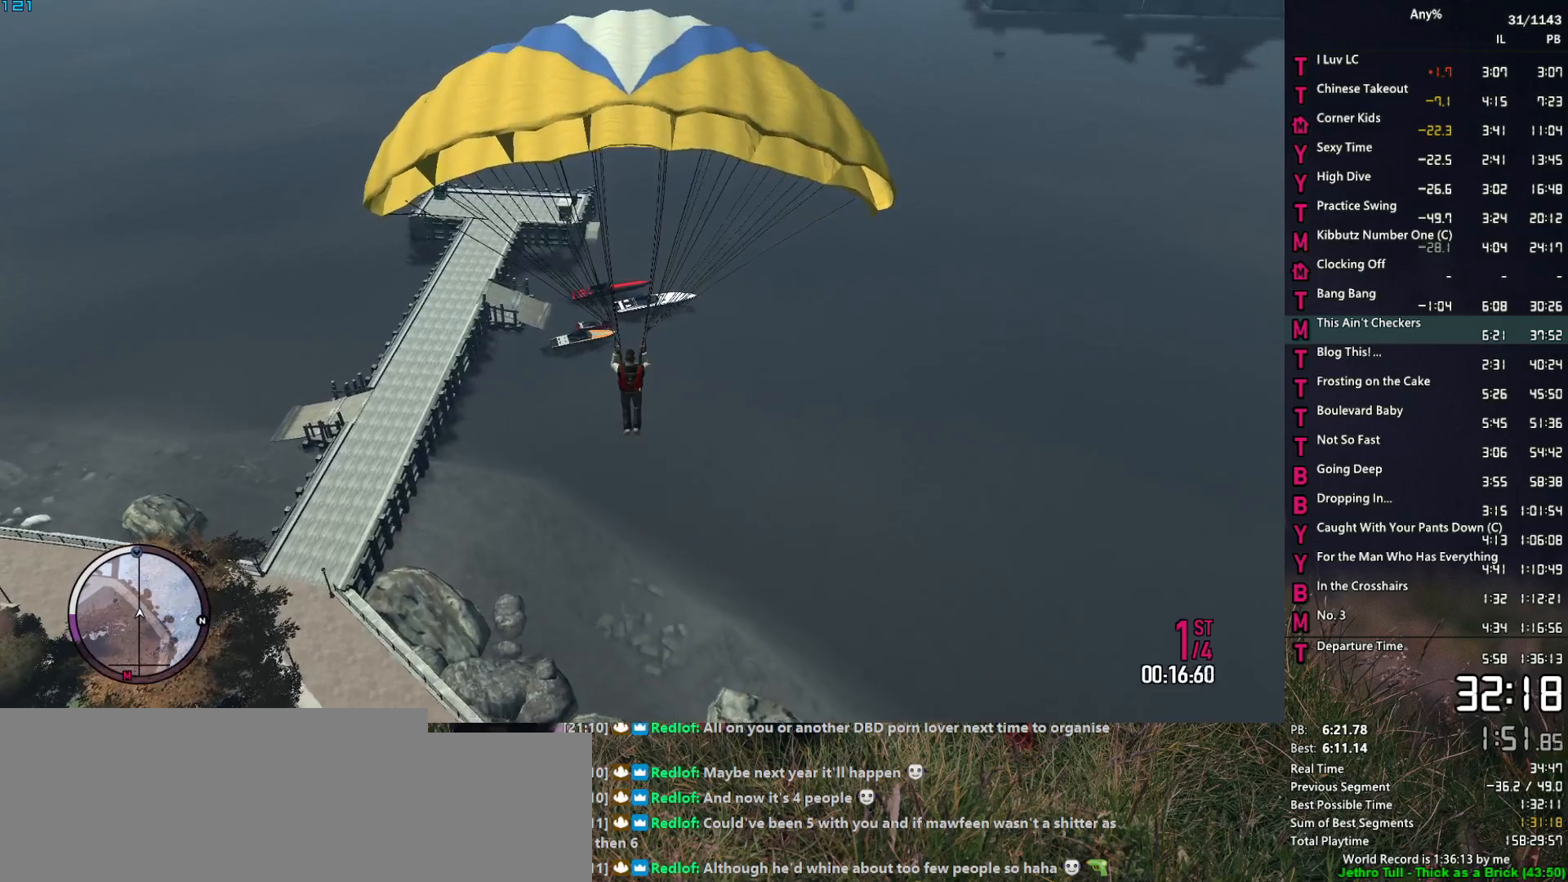
{"keys": [], "mouse": [], "events": [[150, "w", "down"], [284, "w", "up"]]}
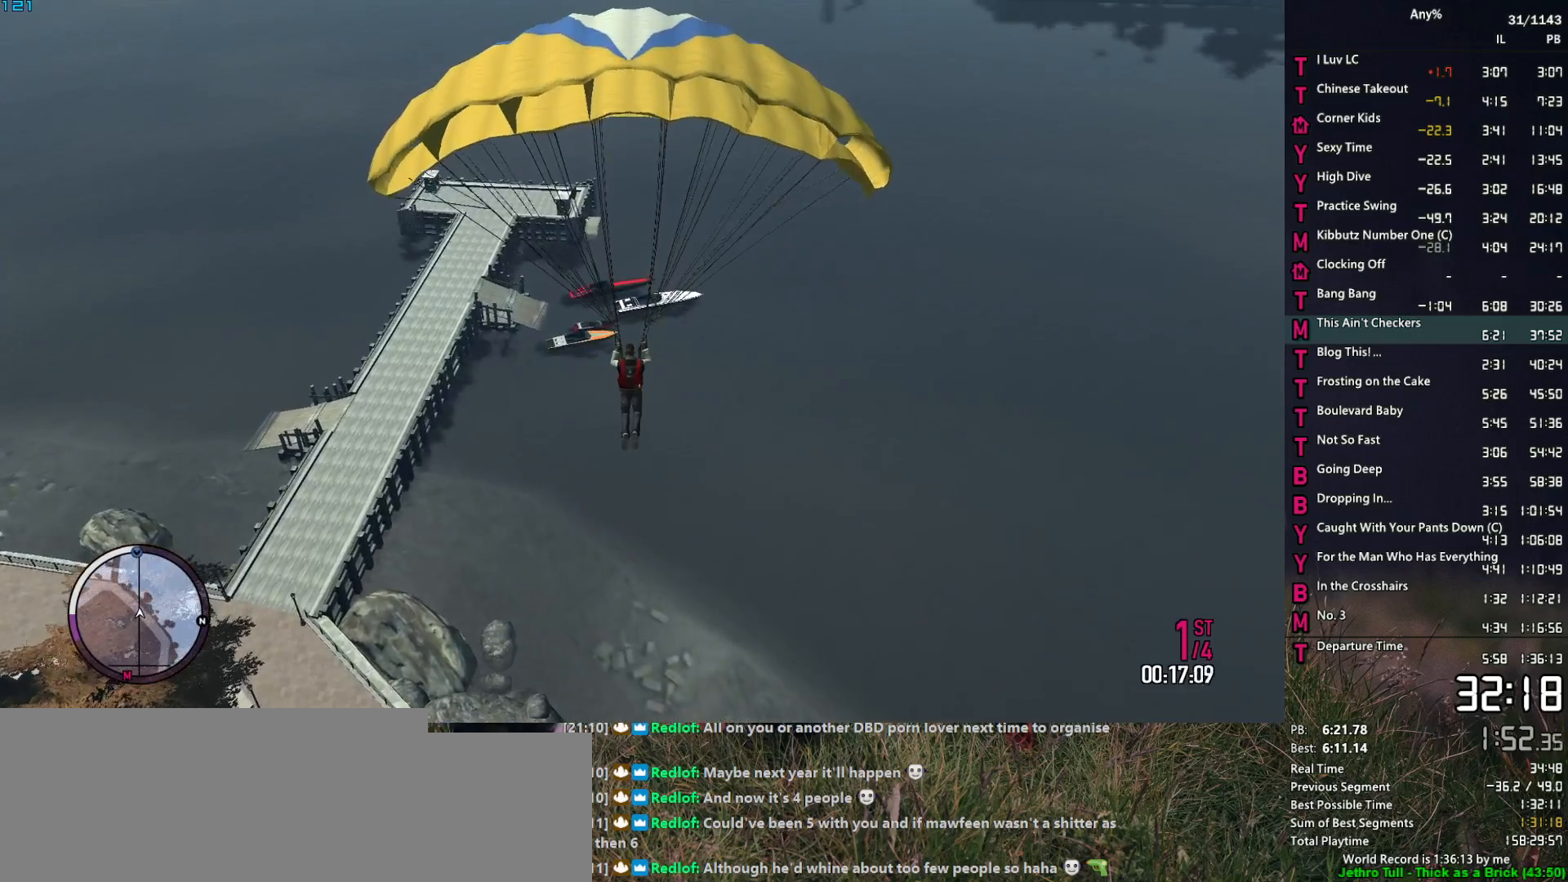
{"keys": [], "mouse": [], "events": [[200, "w", "down"], [300, "w", "up"]]}
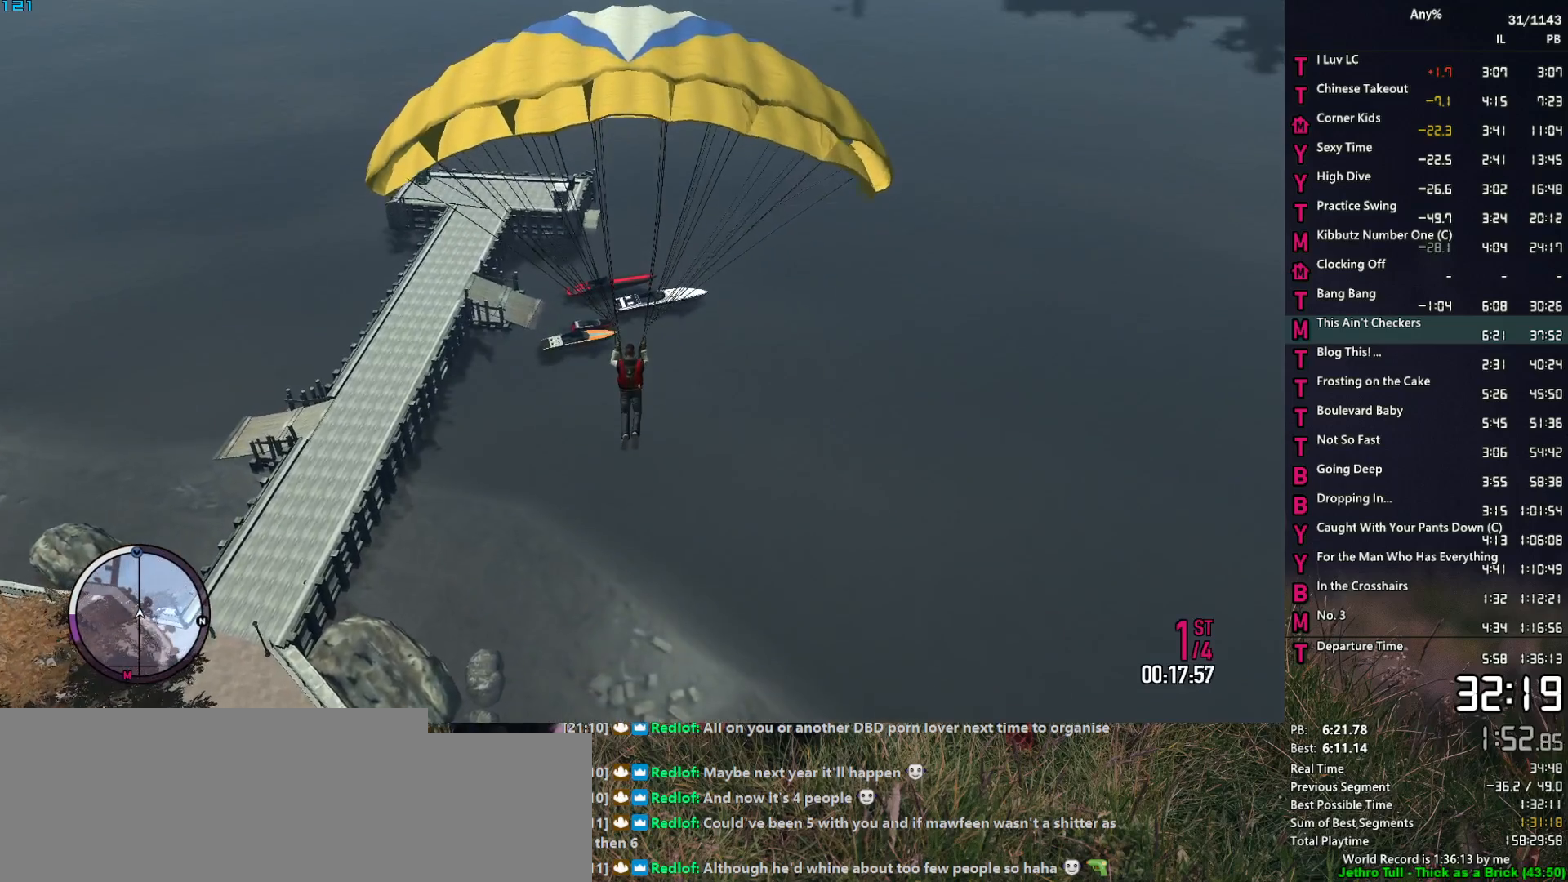
{"keys": [], "mouse": [], "events": [[134, "w", "down"], [267, "w", "up"]]}
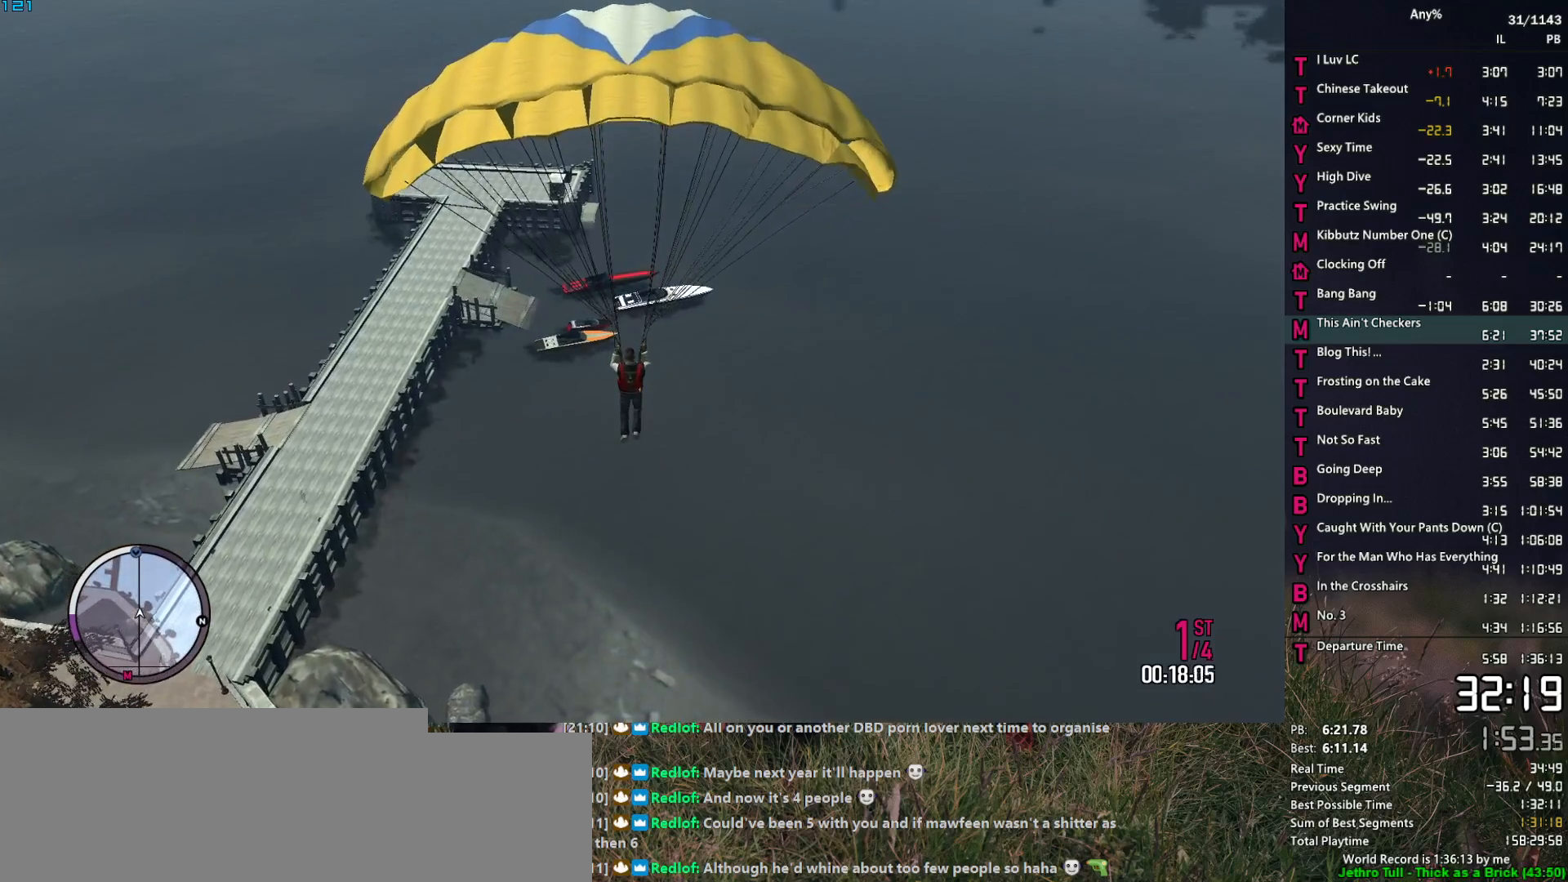
{"keys": [], "mouse": [], "events": [[50, "w", "down"], [200, "w", "up"], [334, "w", "down"], [467, "w", "up"]]}
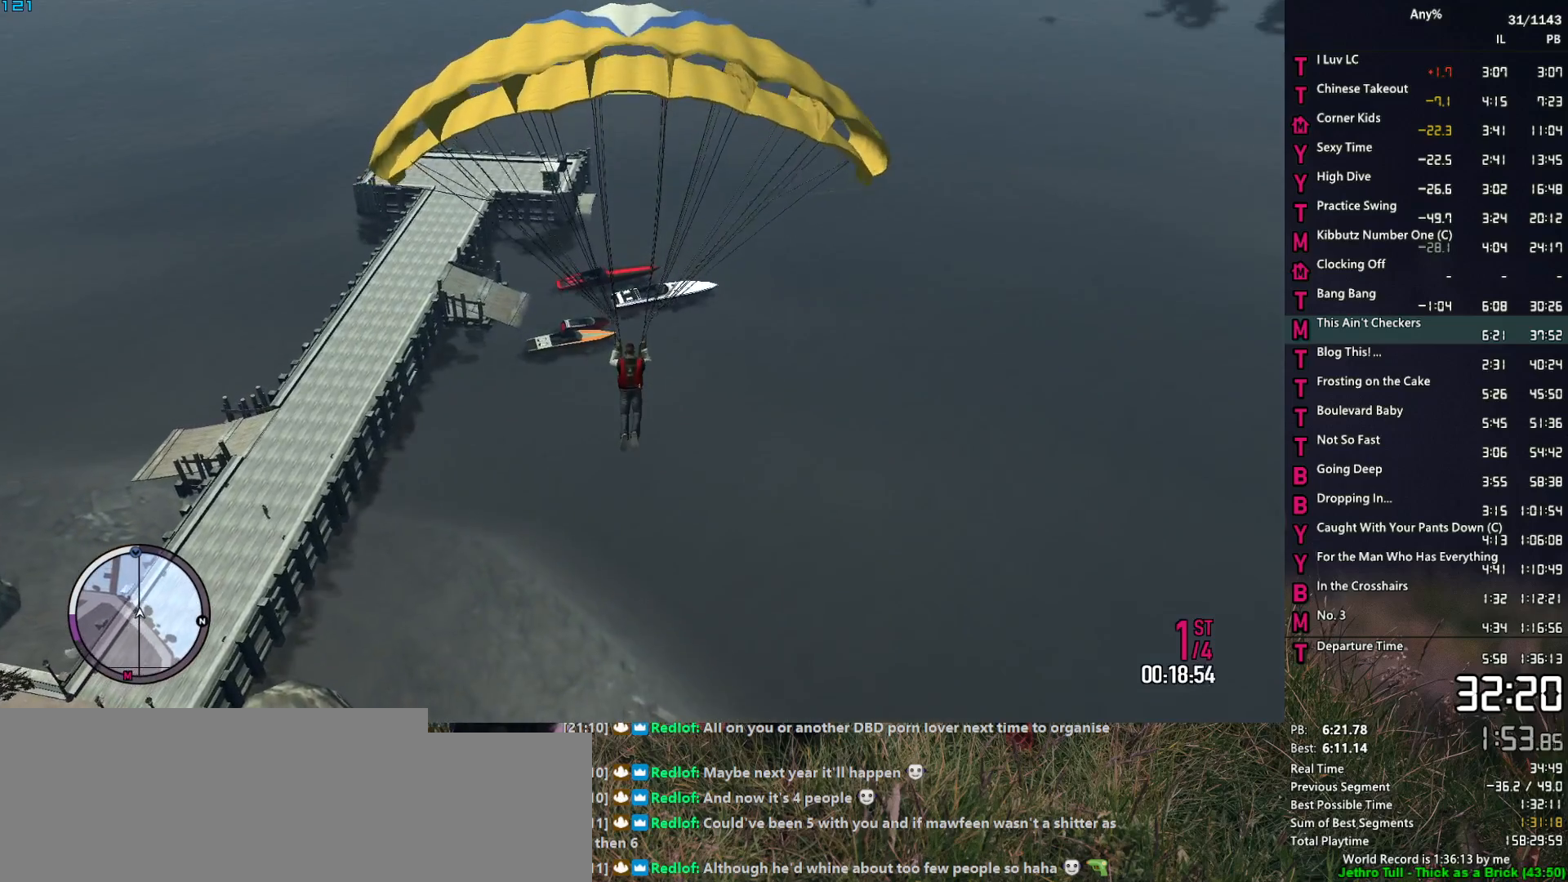
{"keys": ["w"], "mouse": [], "events": [[167, "w", "down"], [250, "w", "up"], [450, "w", "down"]]}
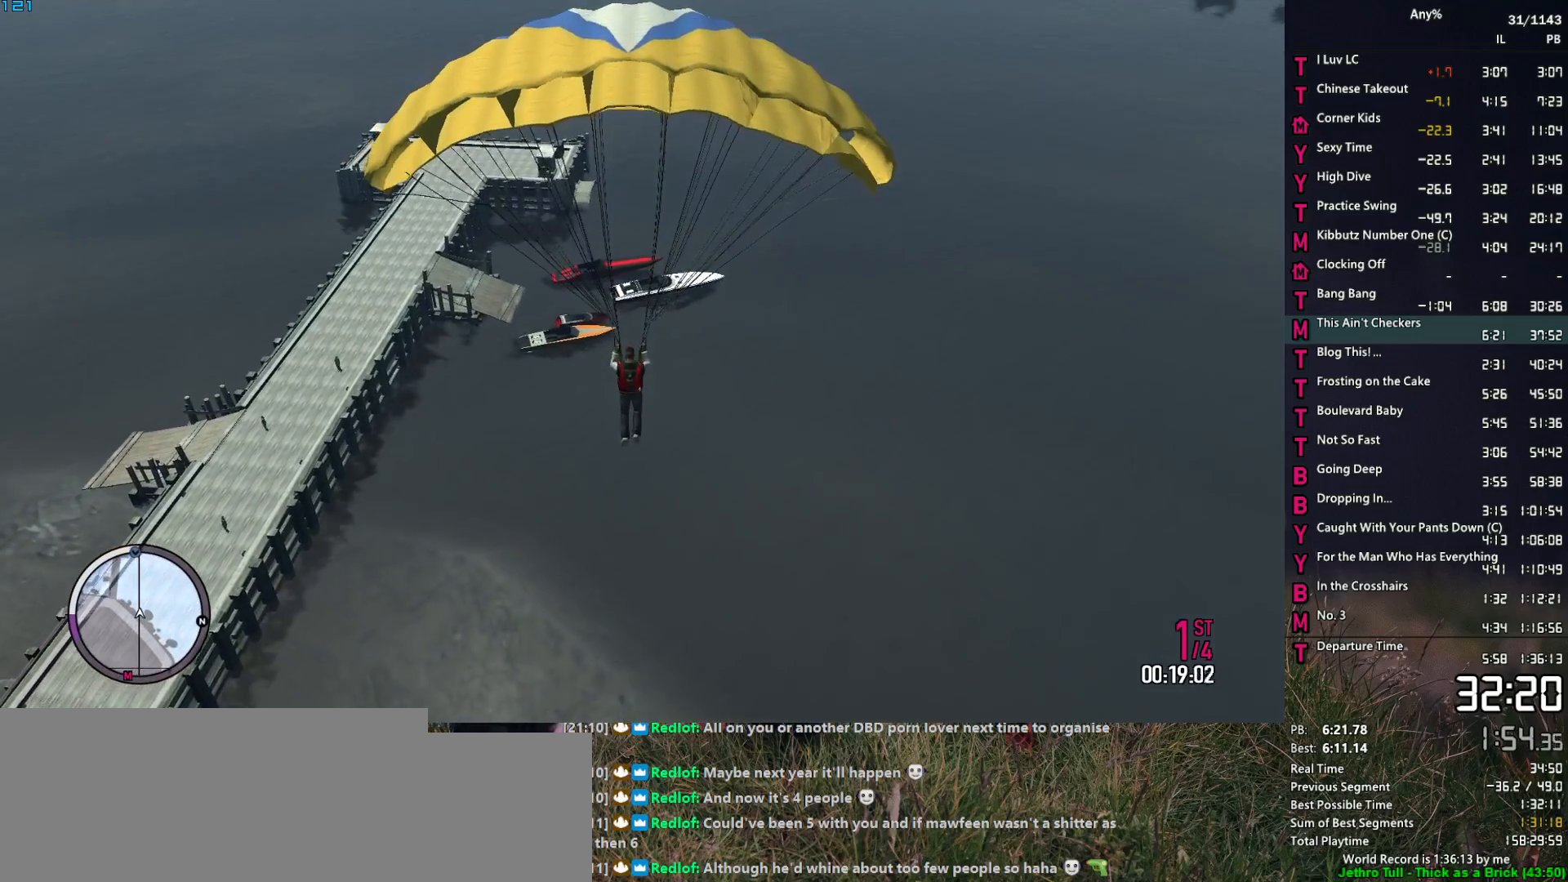
{"keys": [], "mouse": [], "events": [[34, "w", "up"], [267, "w", "down"], [317, "w", "up"]]}
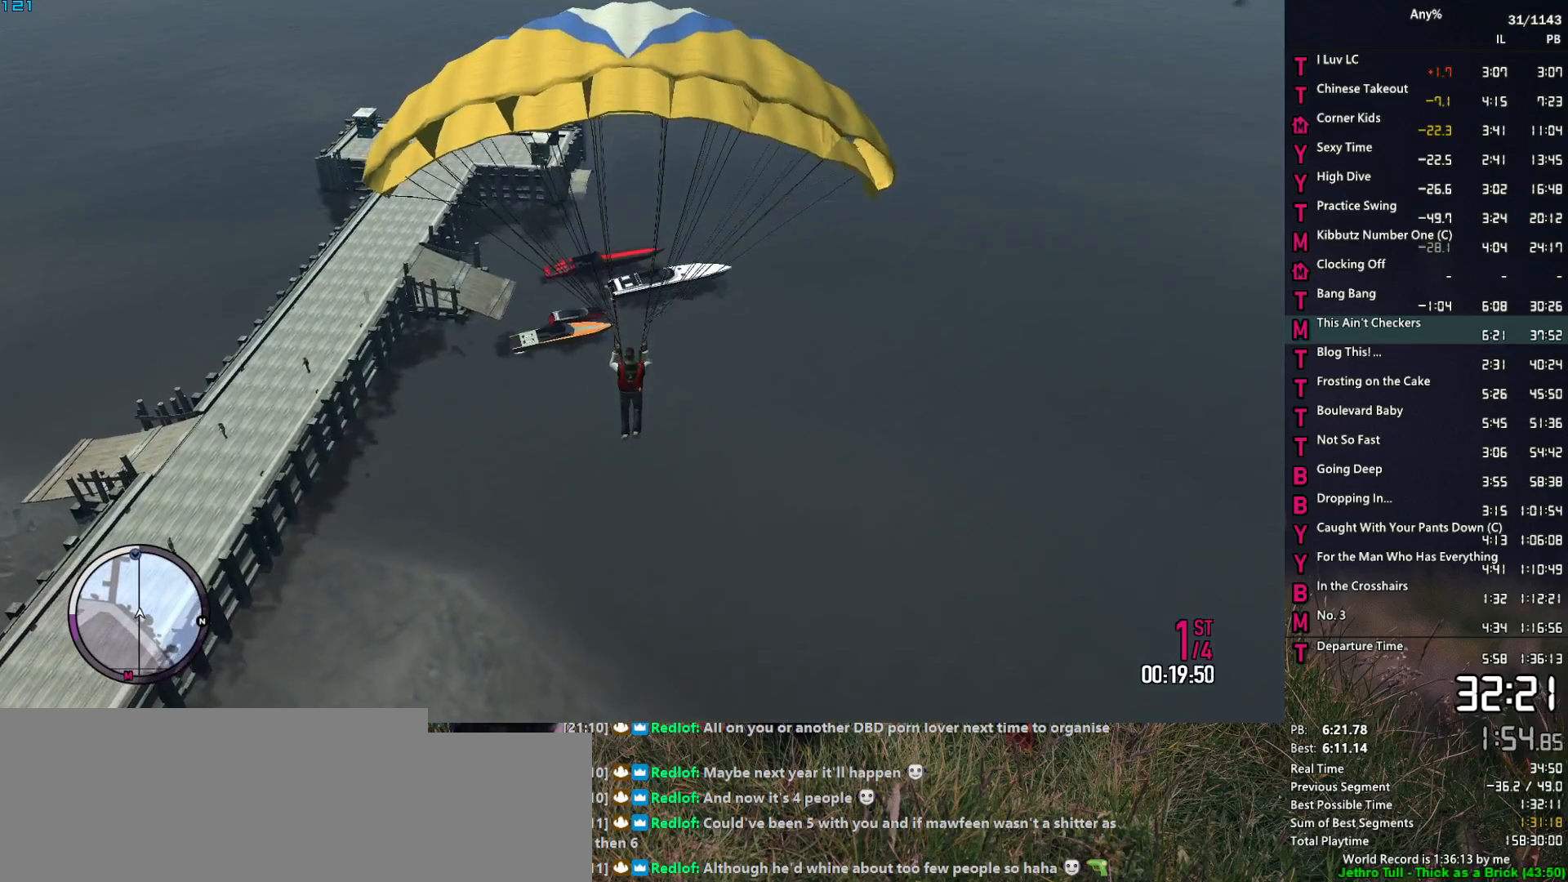
{"keys": [], "mouse": [], "events": [[150, "d", "down"], [184, "d", "up"]]}
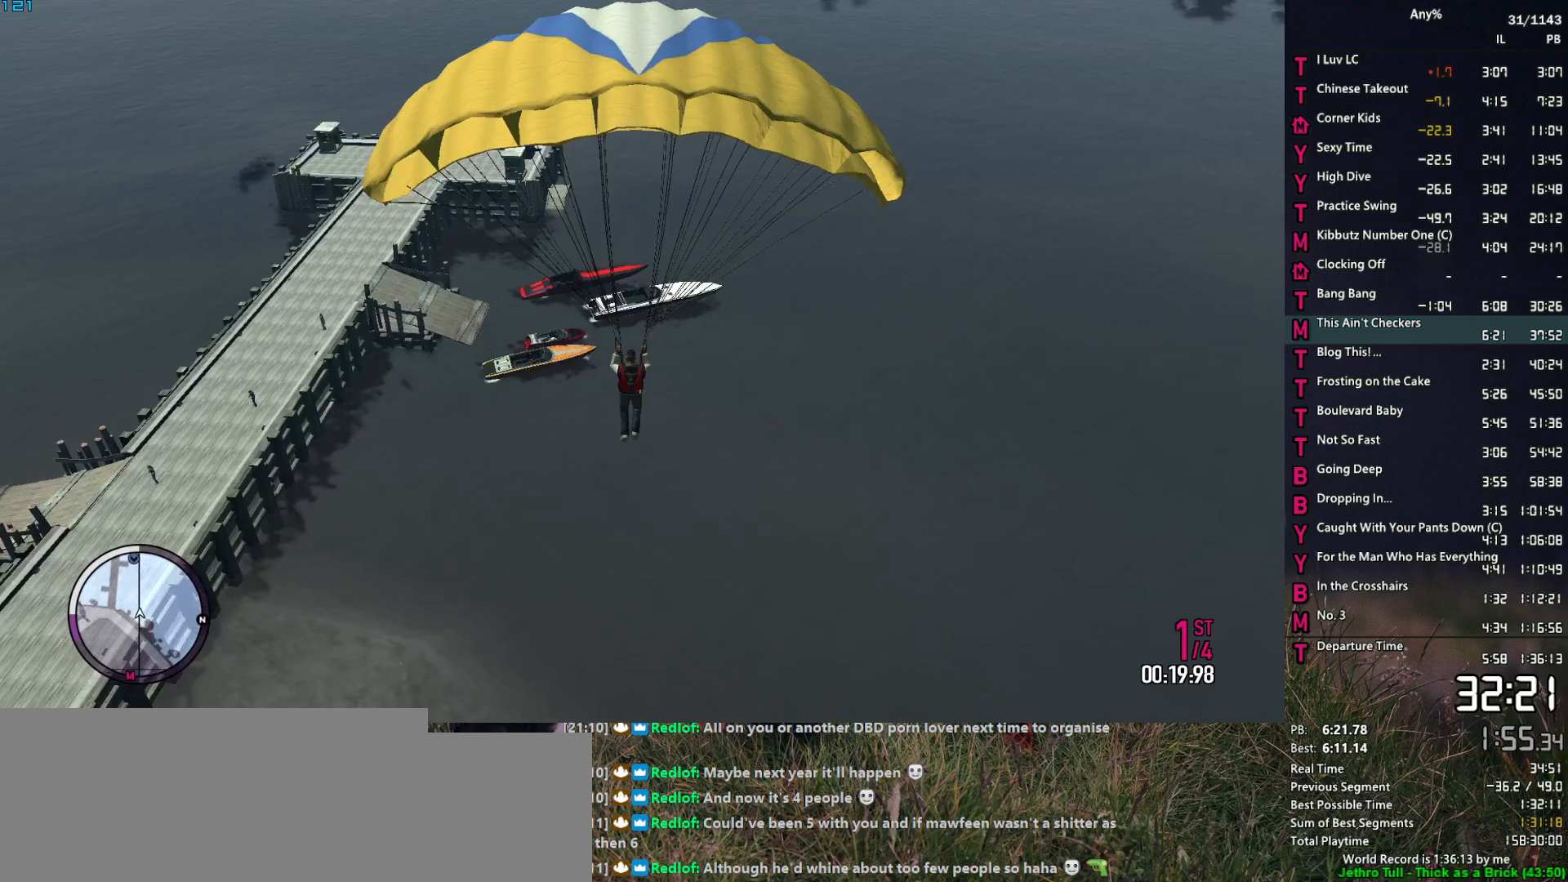
{"keys": [], "mouse": [], "events": [[350, "a", "down"], [350, "w", "down"], [434, "a", "up"], [434, "w", "up"]]}
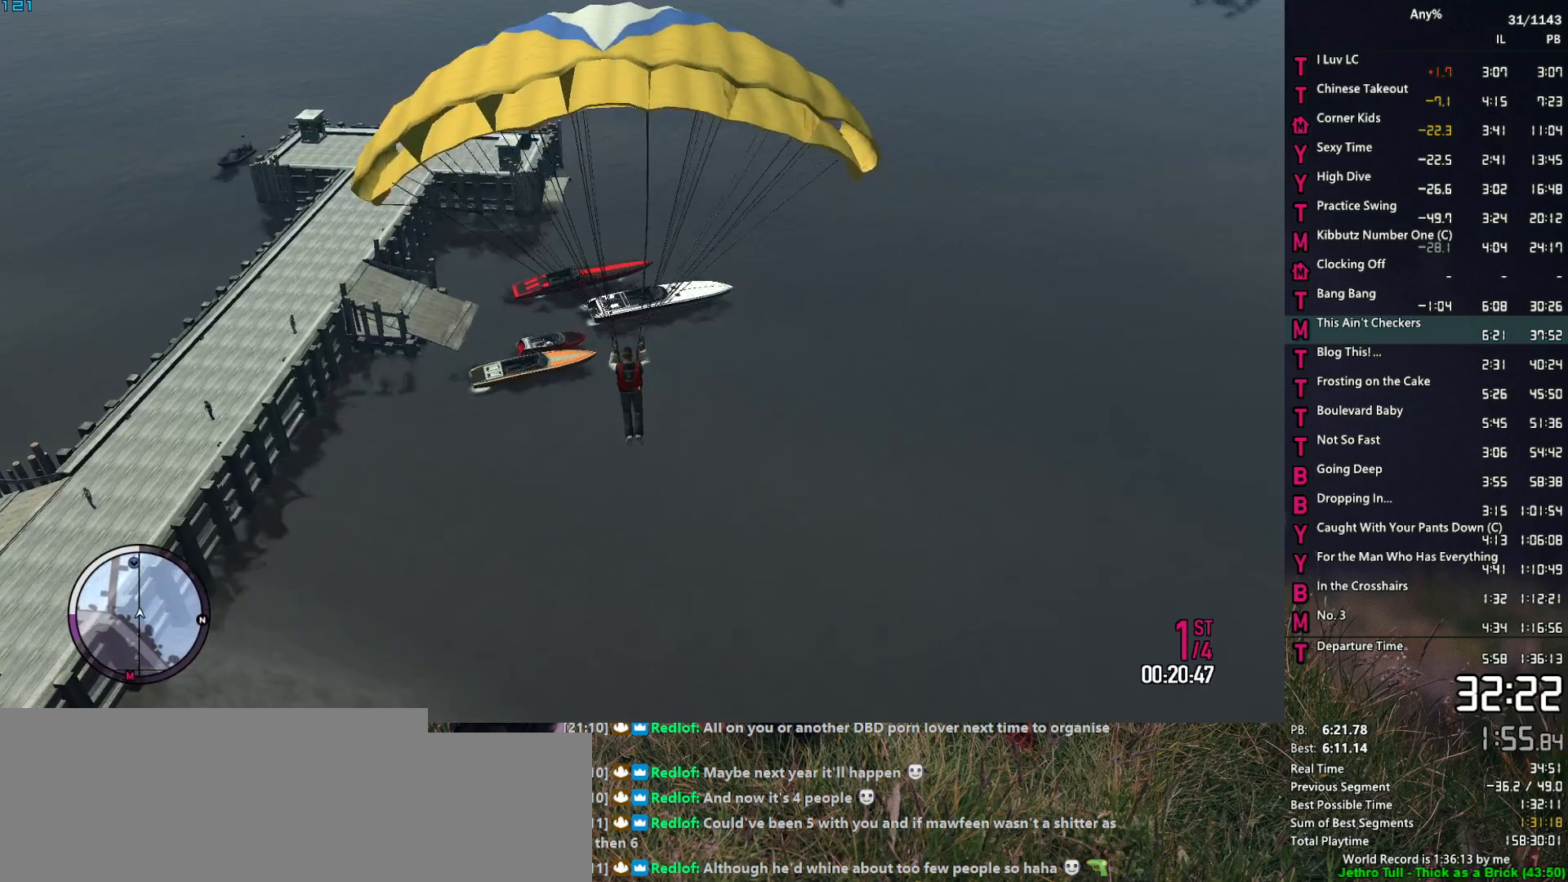
{"keys": ["w"], "mouse": [], "events": [[450, "w", "down"]]}
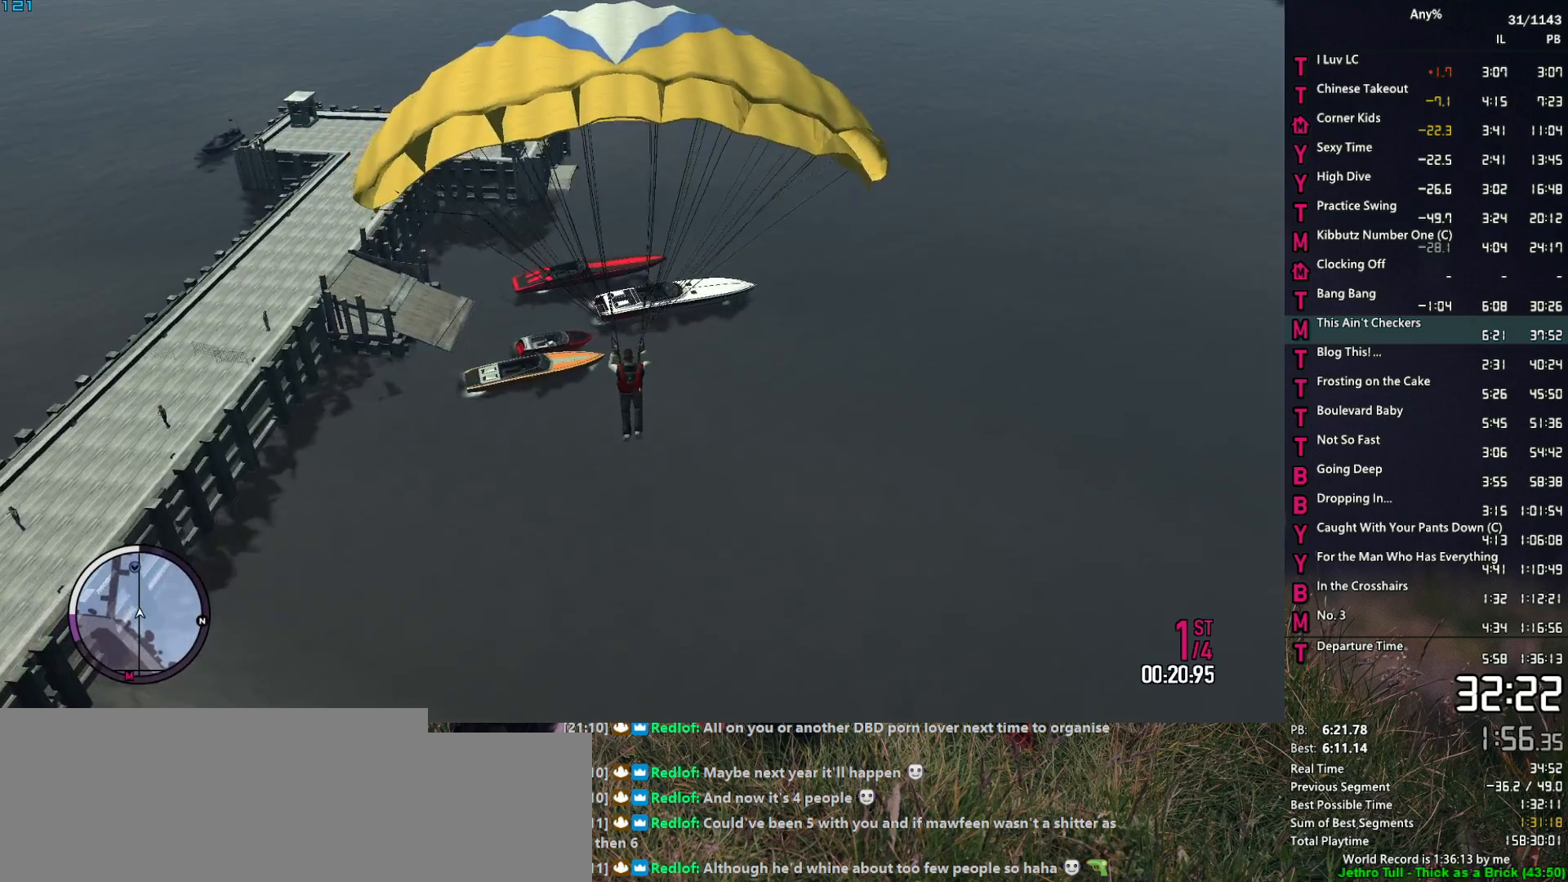
{"keys": [], "mouse": [], "events": [[50, "w", "up"], [334, "d", "down"], [384, "d", "up"]]}
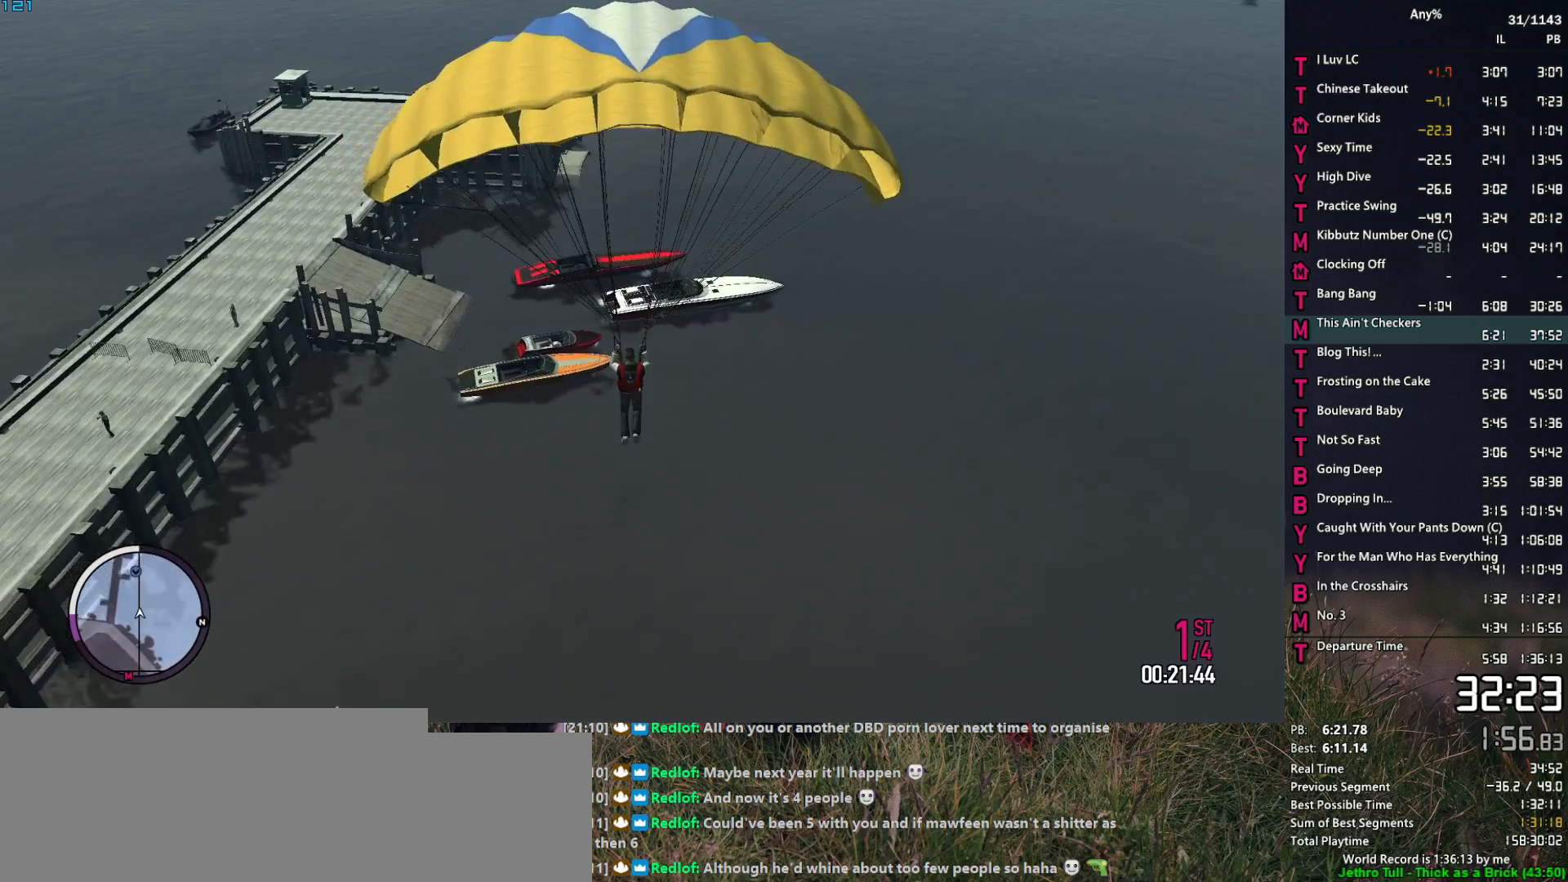
{"keys": [], "mouse": [], "events": [[350, "a", "down"], [434, "a", "up"]]}
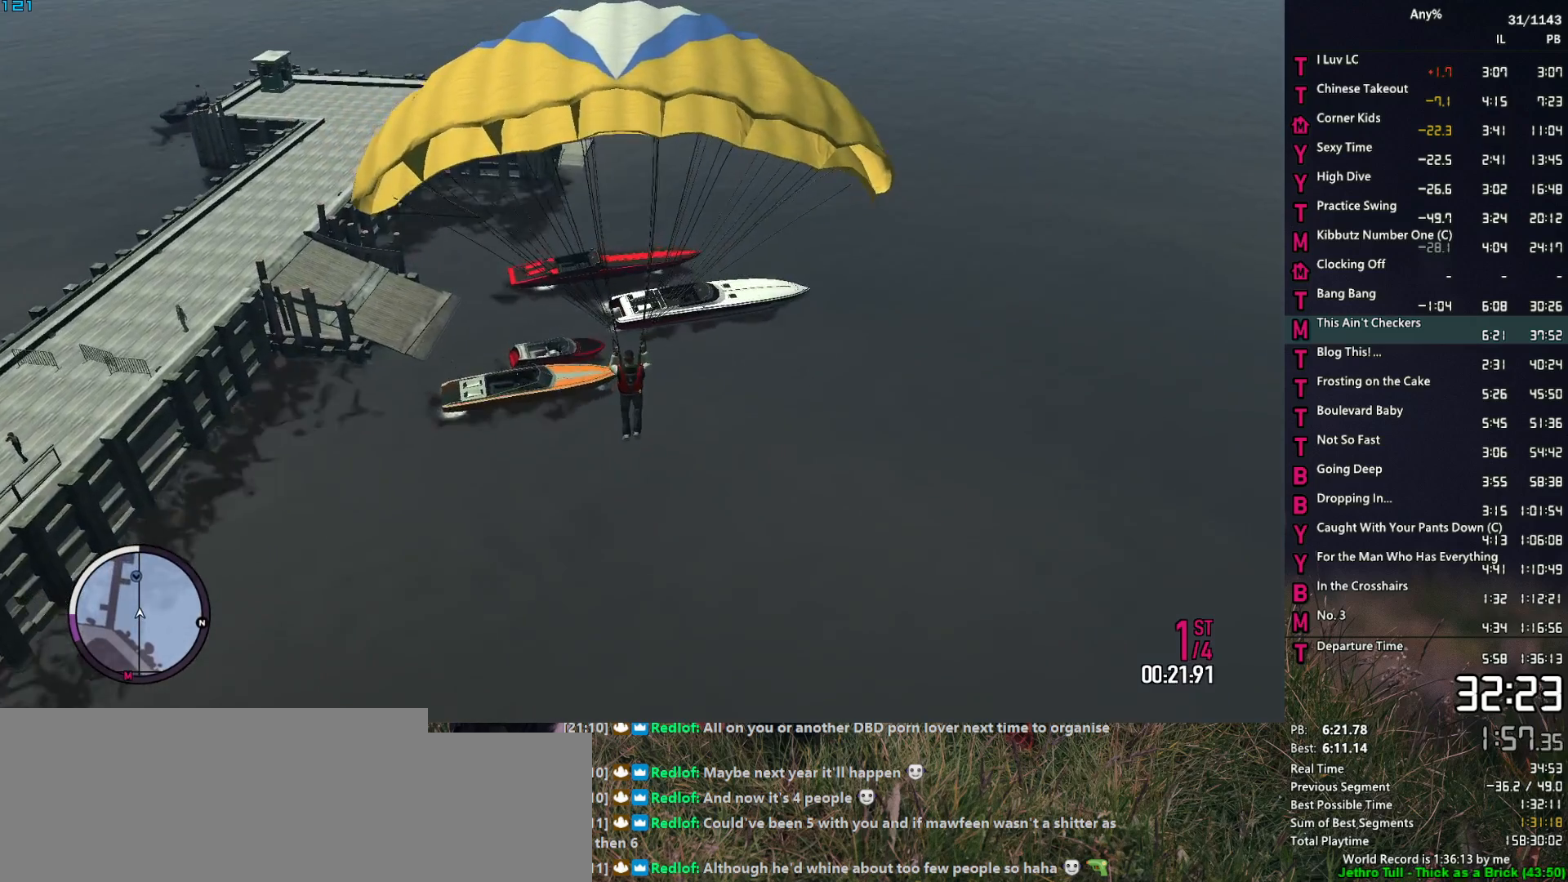
{"keys": [], "mouse": [], "events": [[267, "w", "down"], [417, "w", "up"]]}
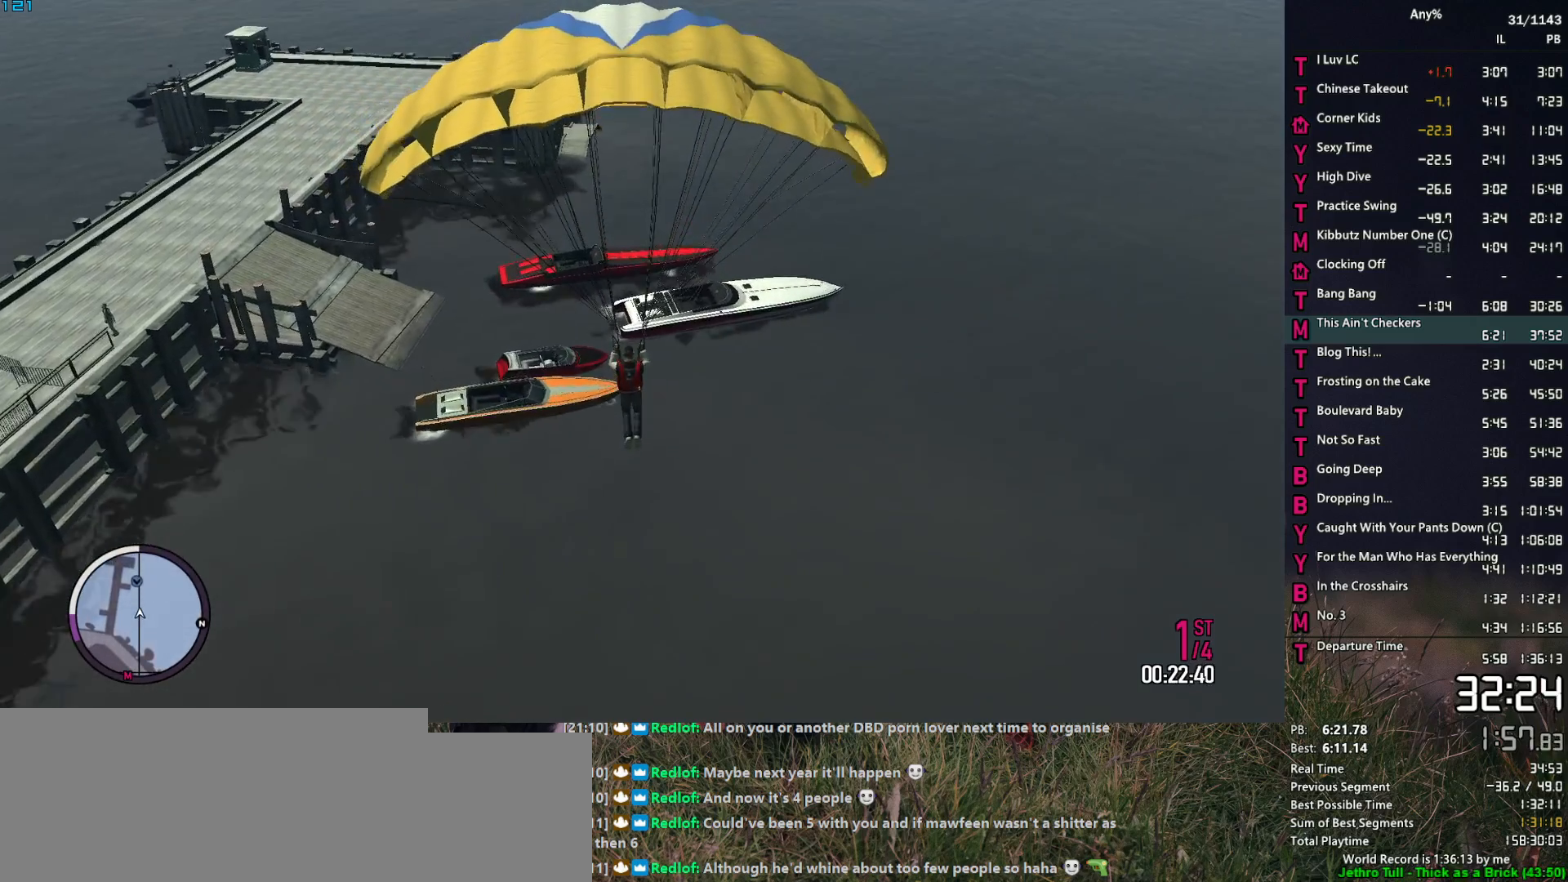
{"keys": ["d"], "mouse": [], "events": [[150, "w", "down"], [234, "w", "up"], [467, "d", "down"]]}
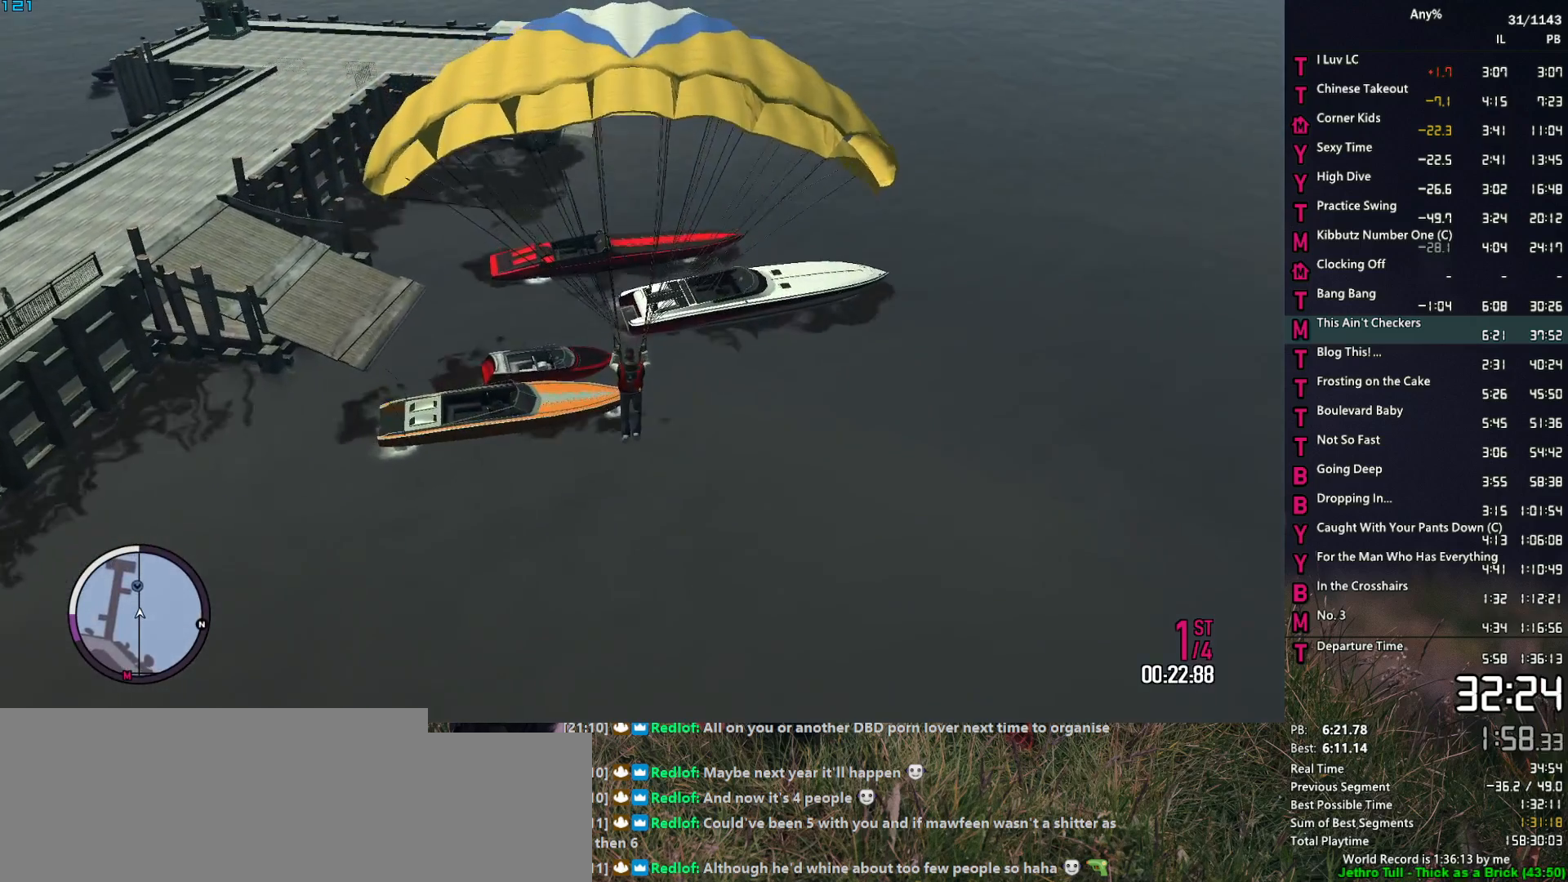
{"keys": ["s"], "mouse": [], "events": [[117, "d", "up"], [250, "s", "down"], [350, "s", "up"], [484, "s", "down"]]}
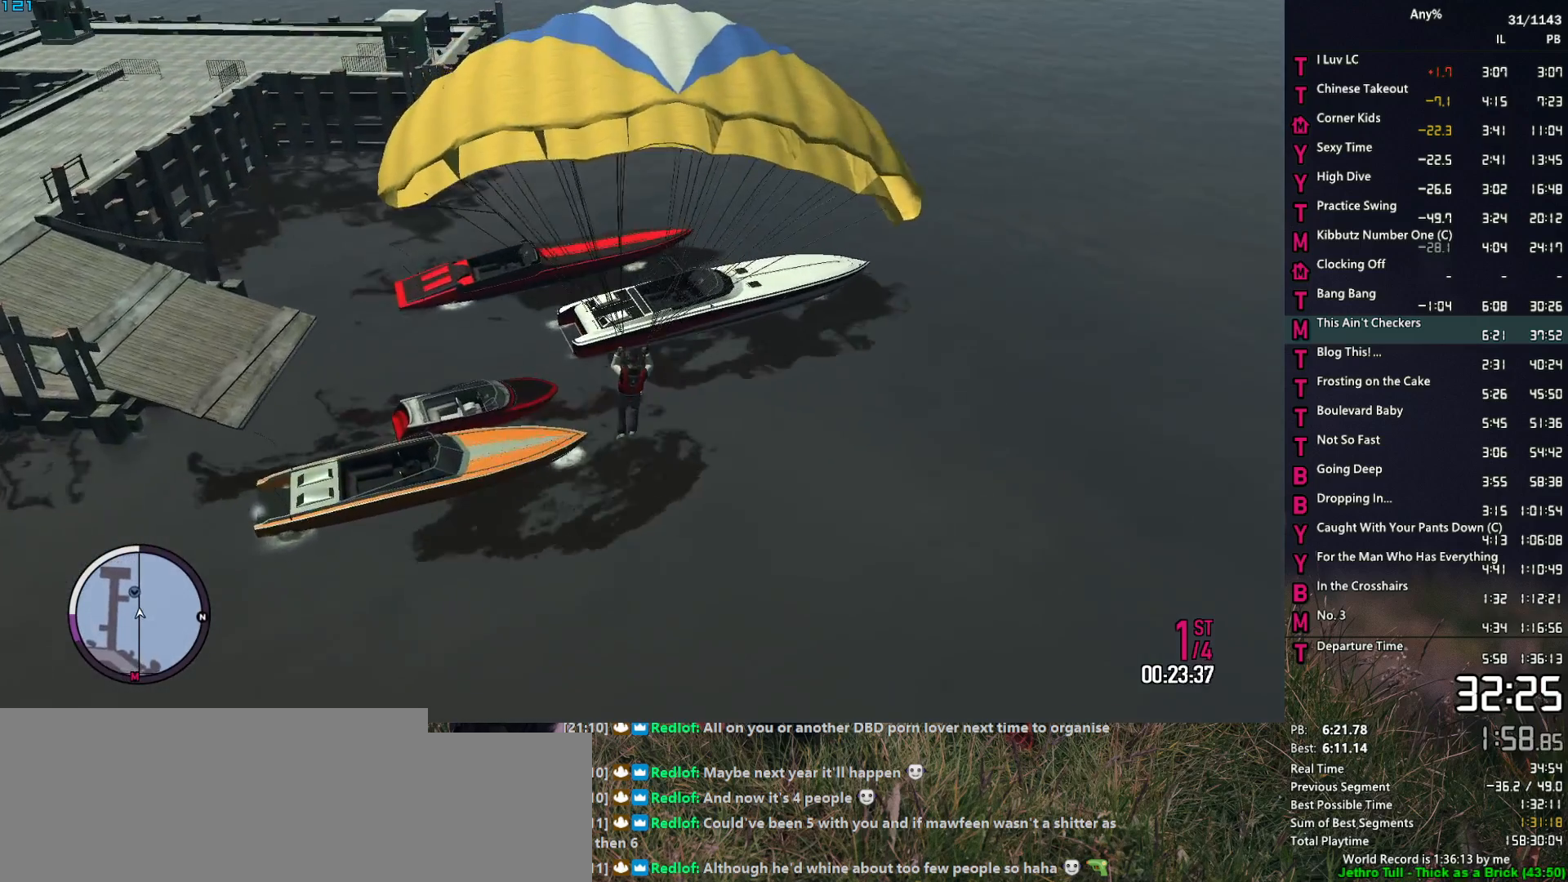
{"keys": ["s"], "mouse": [], "events": [[167, "d", "down"], [167, "s", "up"], [267, "d", "up"], [450, "s", "down"]]}
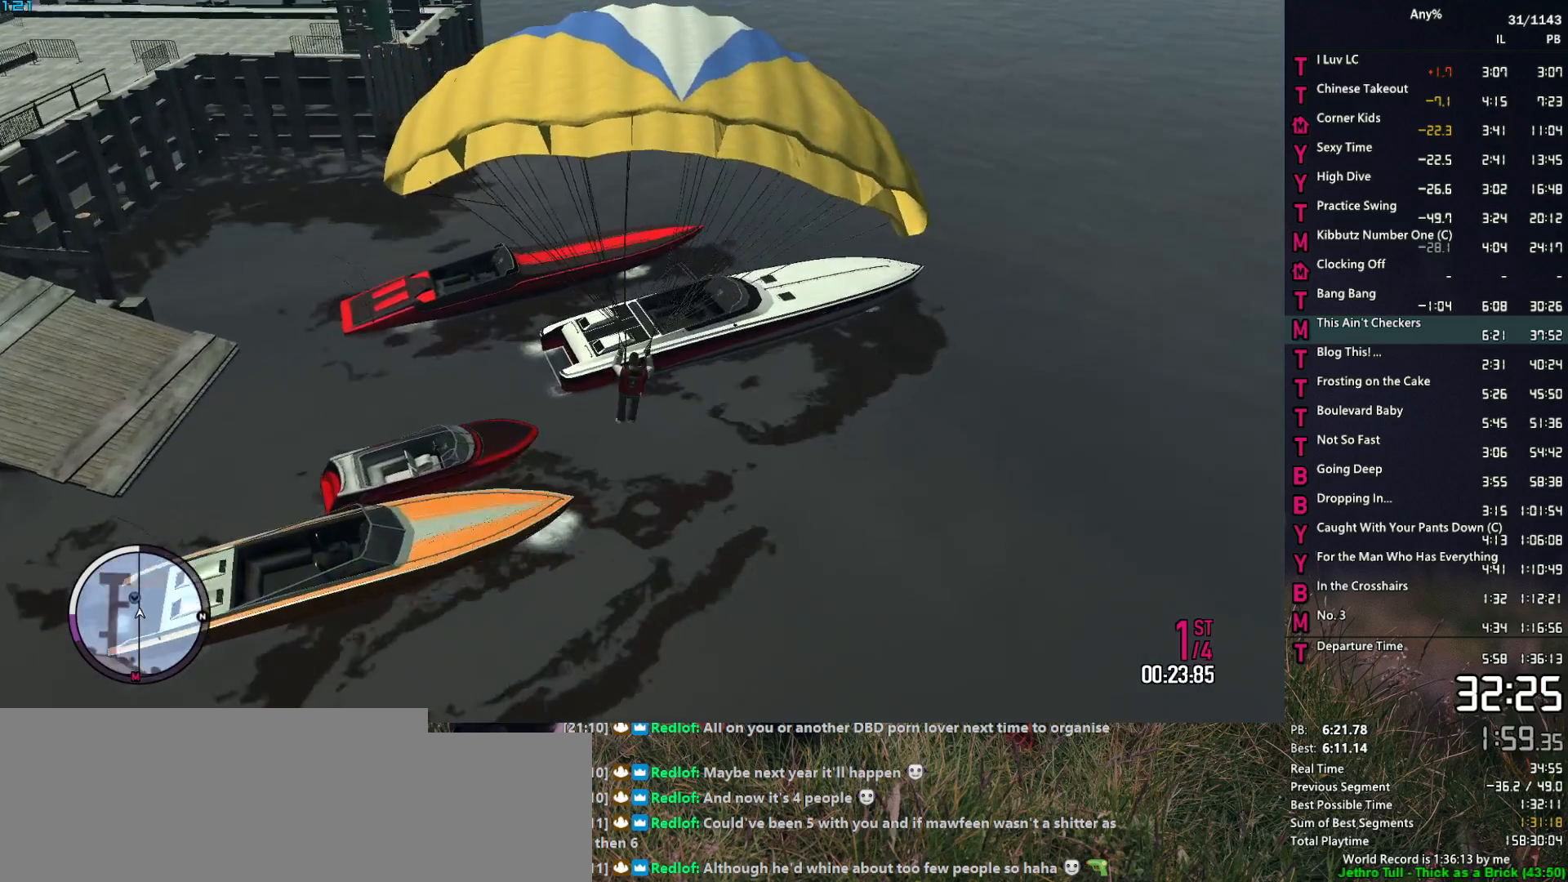
{"keys": [], "mouse": [], "events": [[50, "d", "down"], [100, "s", "up"], [150, "d", "up"], [284, "s", "down"], [434, "s", "up"]]}
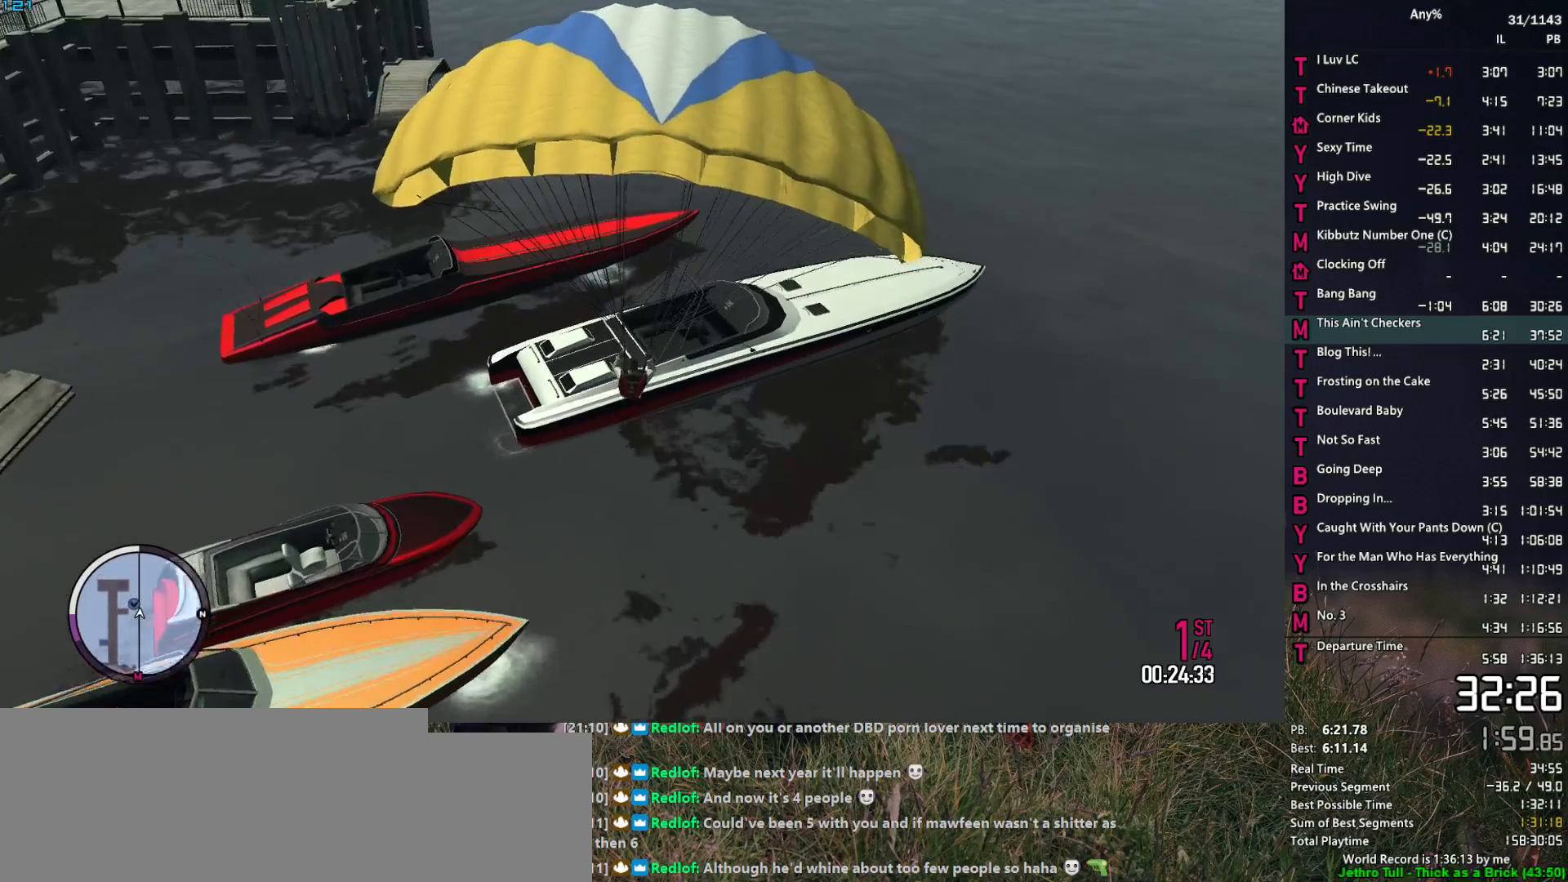
{"keys": [], "mouse": [], "events": [[117, "s", "down"], [167, "s", "up"]]}
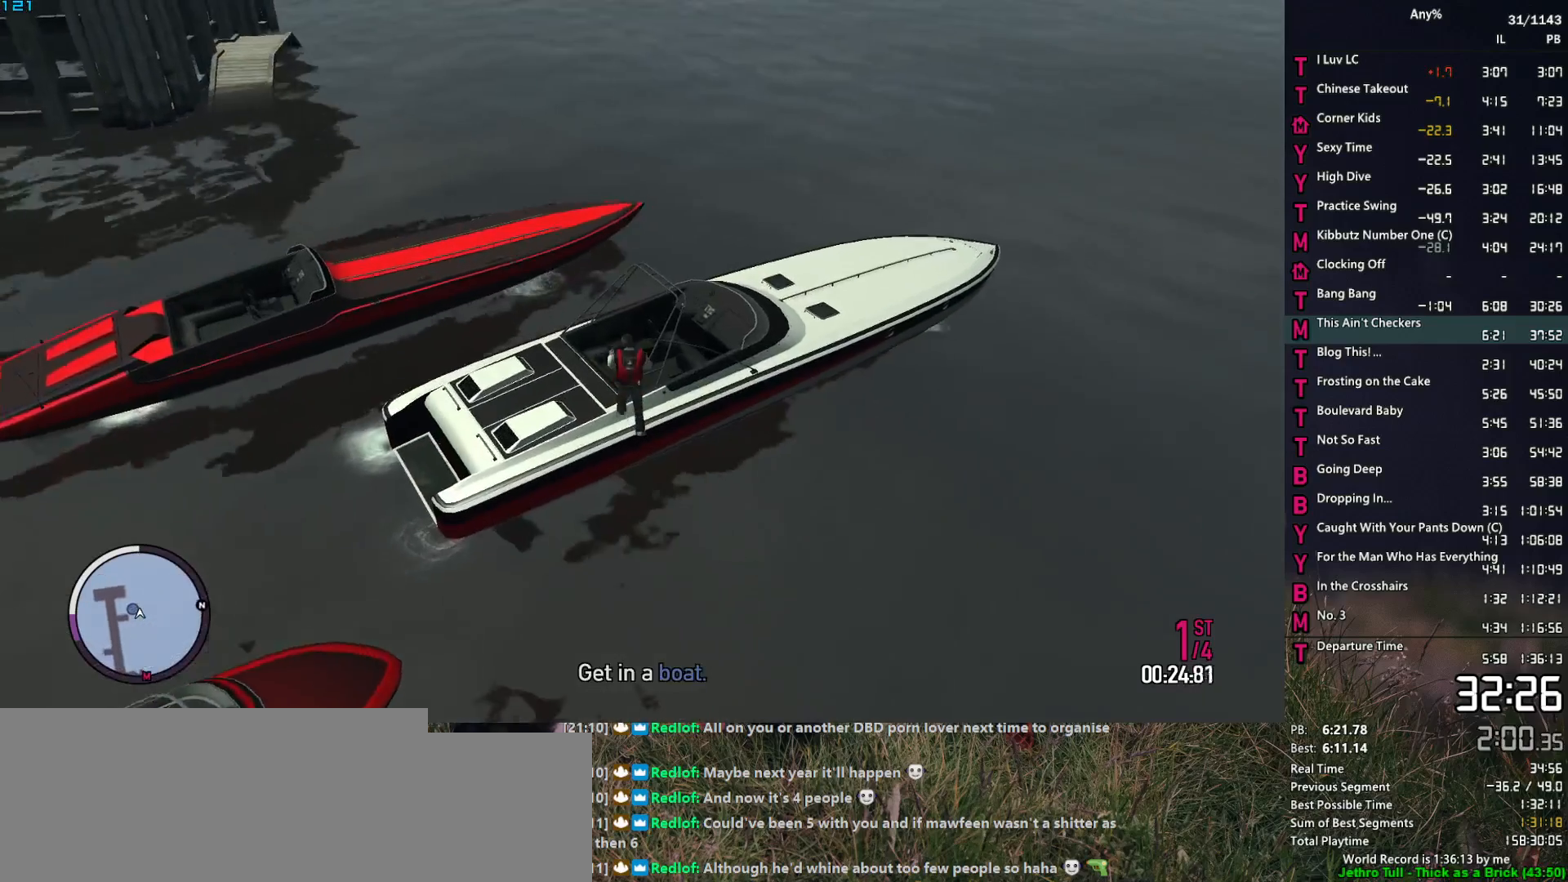
{"keys": ["w"], "mouse": [], "events": [[317, "w", "down"]]}
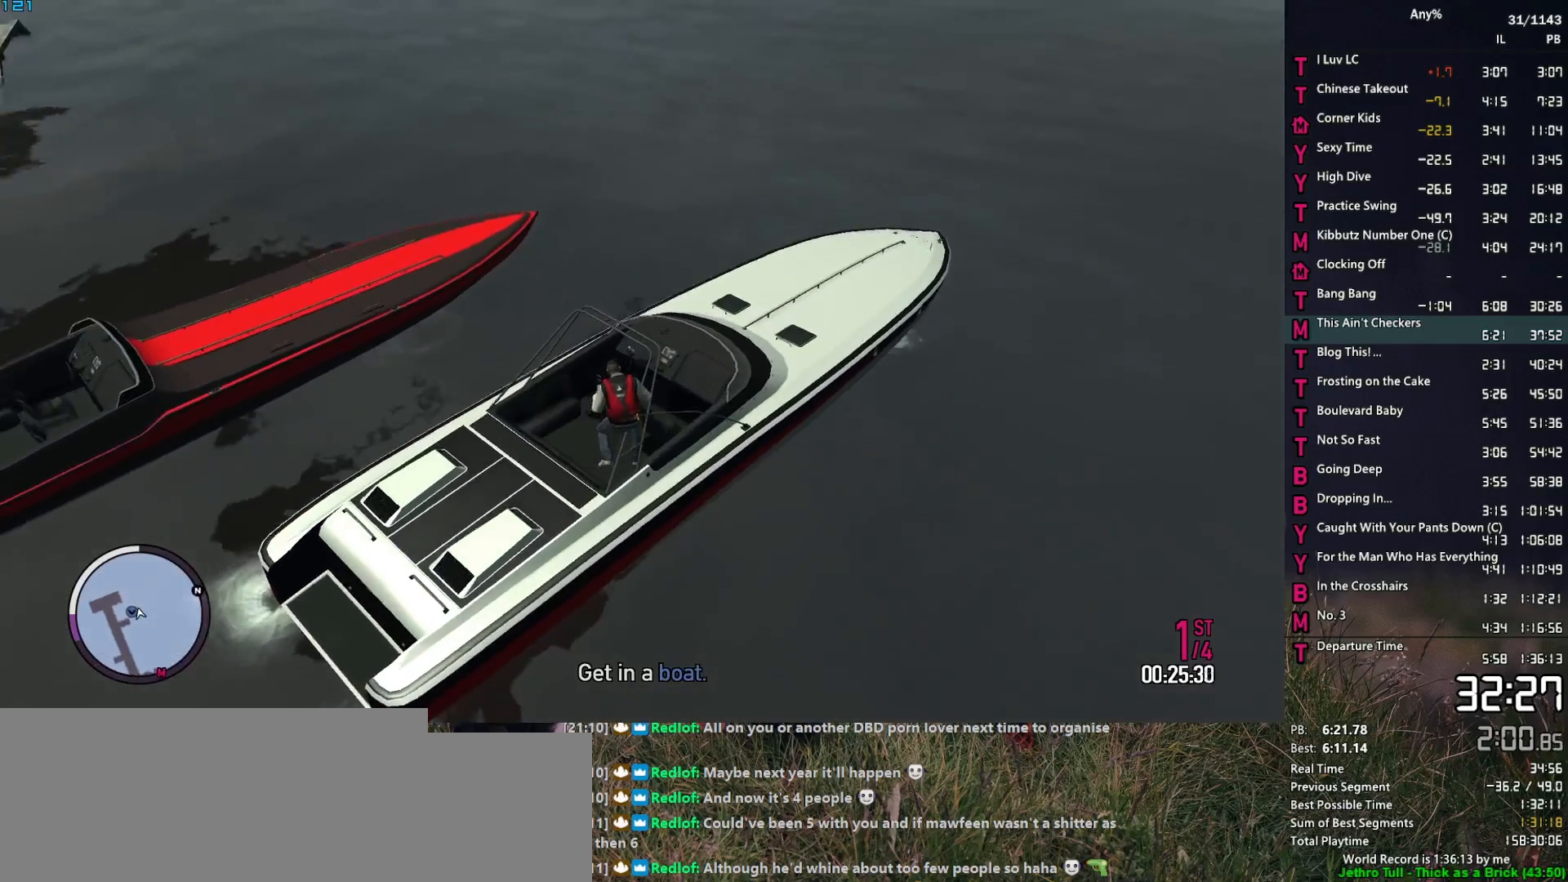
{"keys": ["w"], "mouse": [], "events": [[334, "d", "down"], [467, "d", "up"]]}
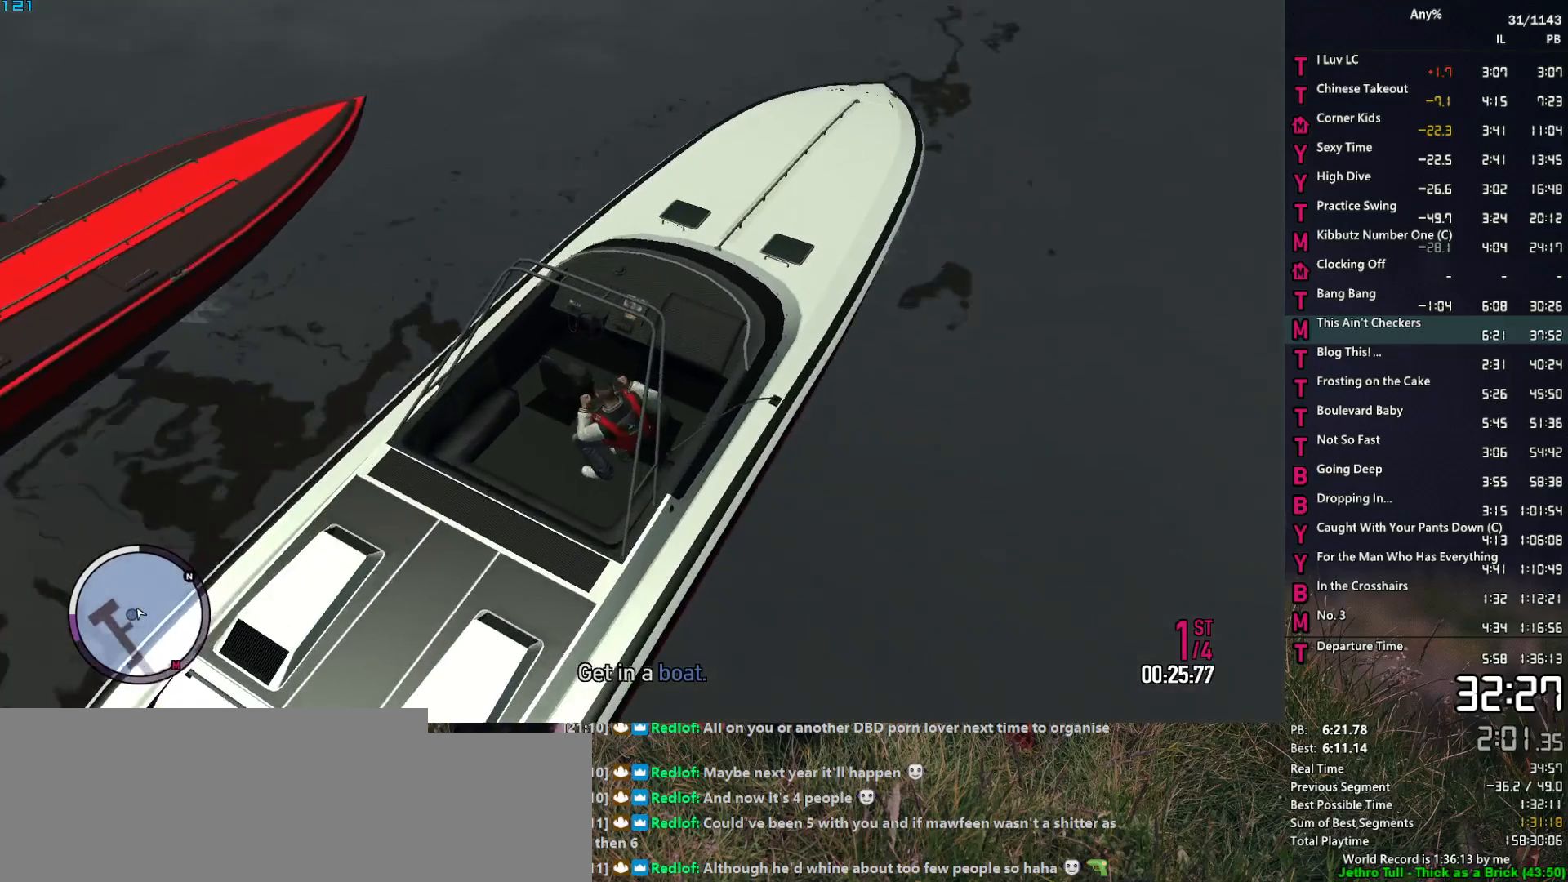
{"keys": [], "mouse": [], "events": [[250, "f", "down"], [300, "w", "up"], [350, "f", "up"], [434, "f", "down"], [484, "f", "up"]]}
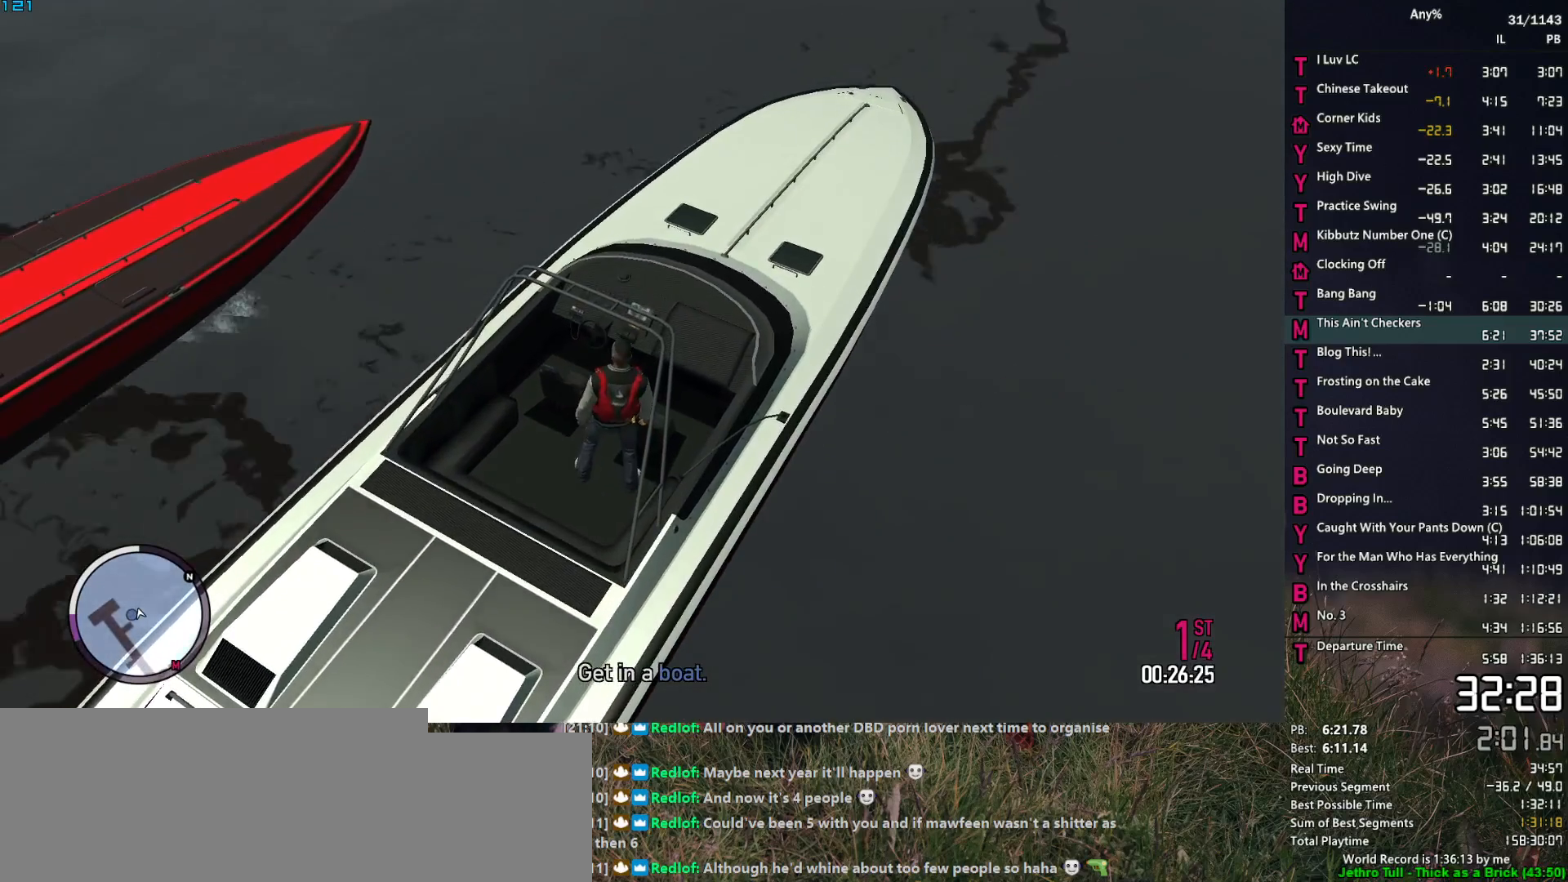
{"keys": ["f"], "mouse": [], "events": [[84, "f", "down"], [184, "f", "up"], [217, "f", "down"], [267, "f", "up"], [367, "f", "down"], [417, "f", "up"], [500, "f", "down"]]}
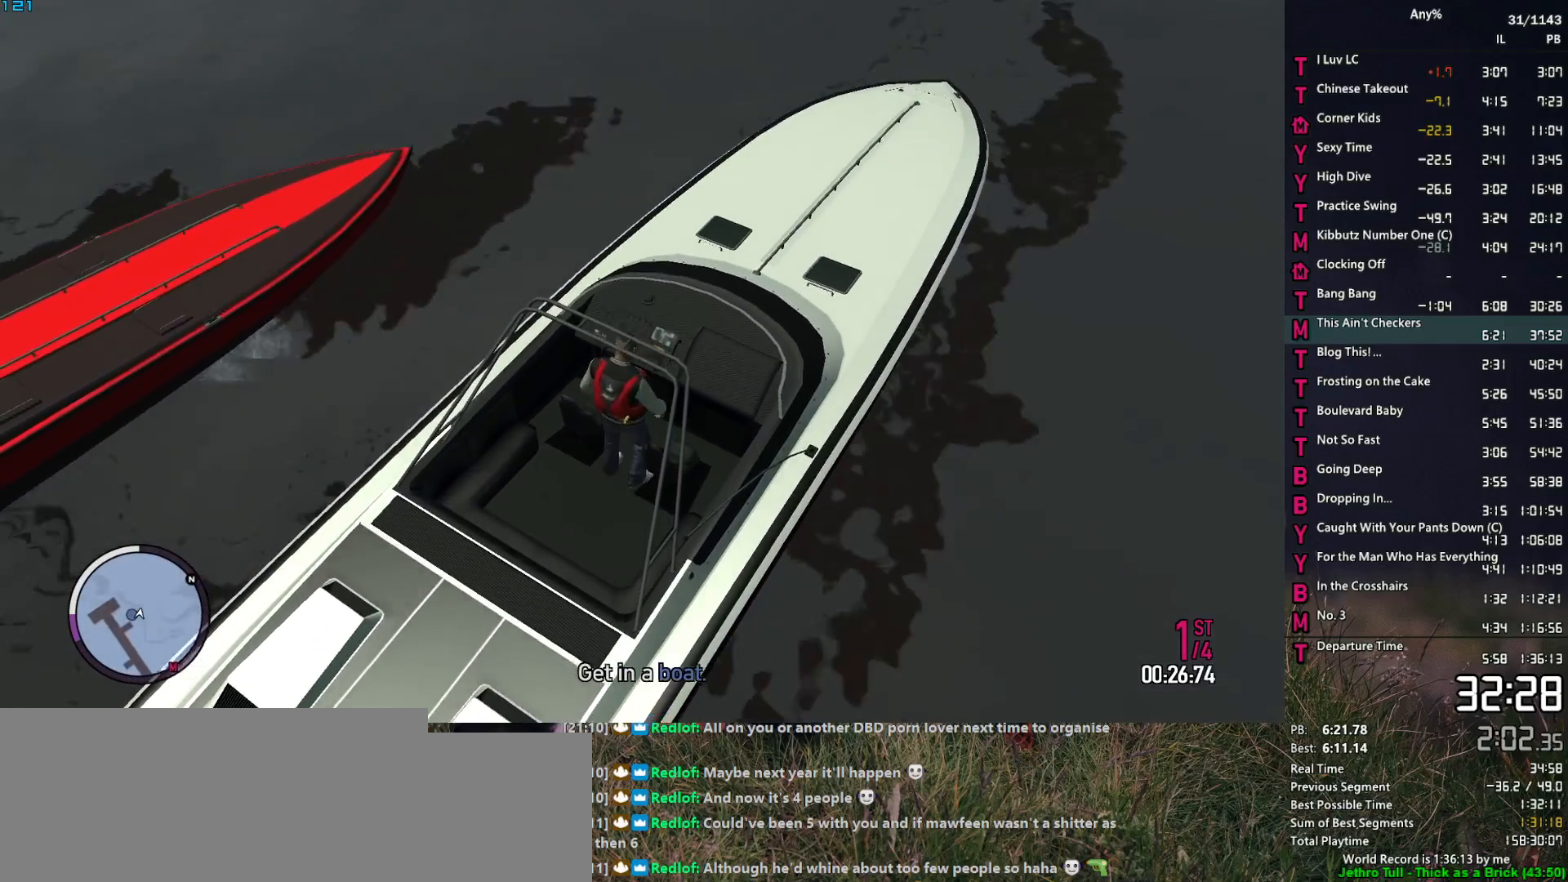
{"keys": [], "mouse": [], "events": [[100, "f", "up"], [150, "f", "down"], [234, "f", "up"]]}
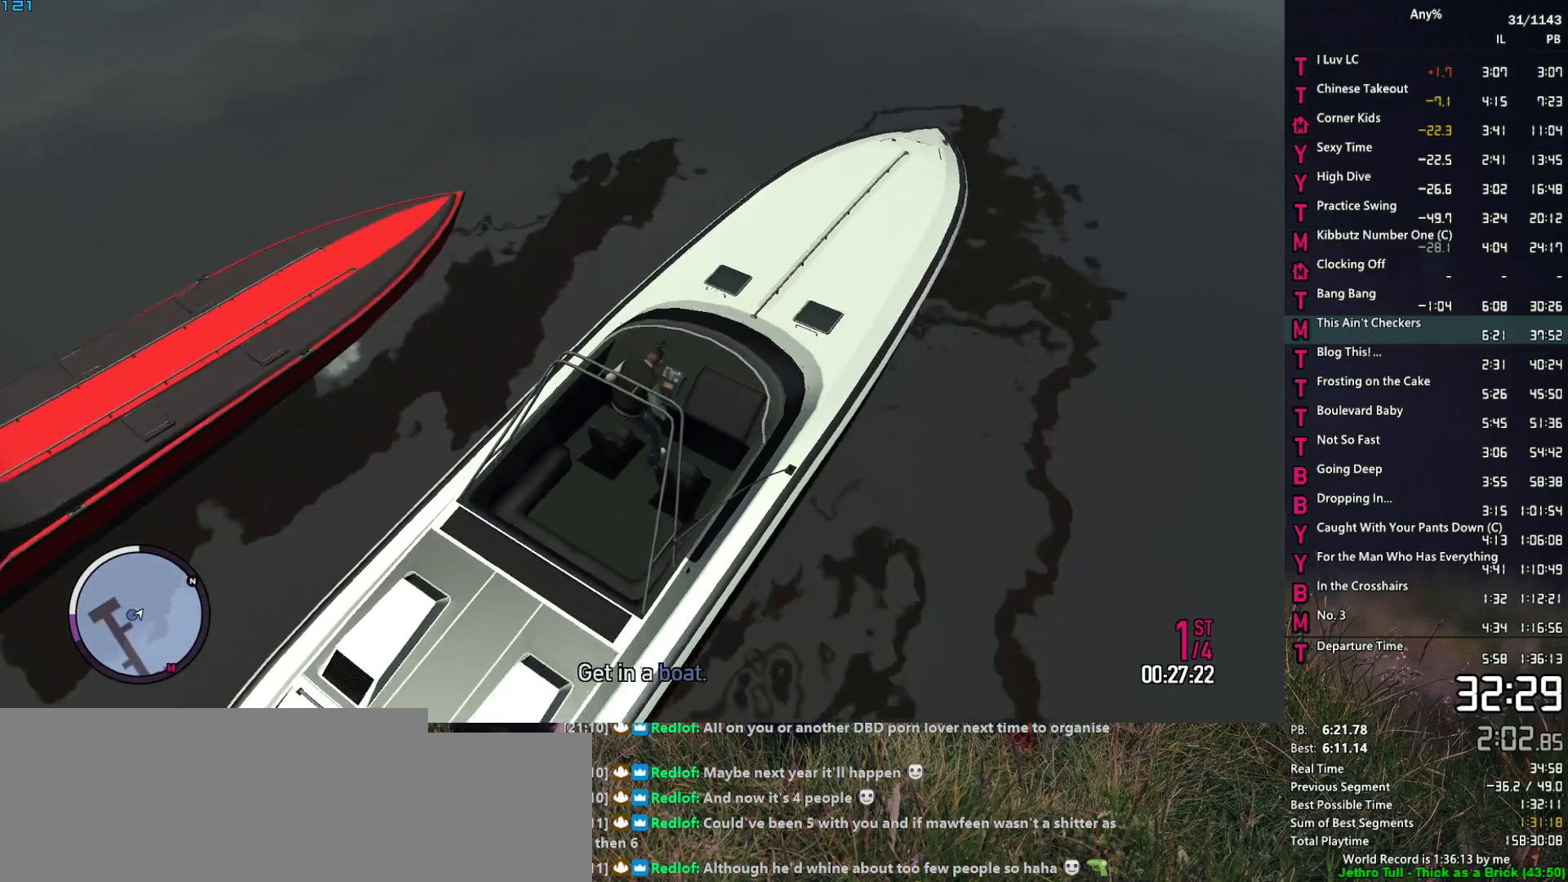
{"keys": ["a", "w"], "mouse": [], "events": [[167, "a", "down"], [200, "w", "down"]]}
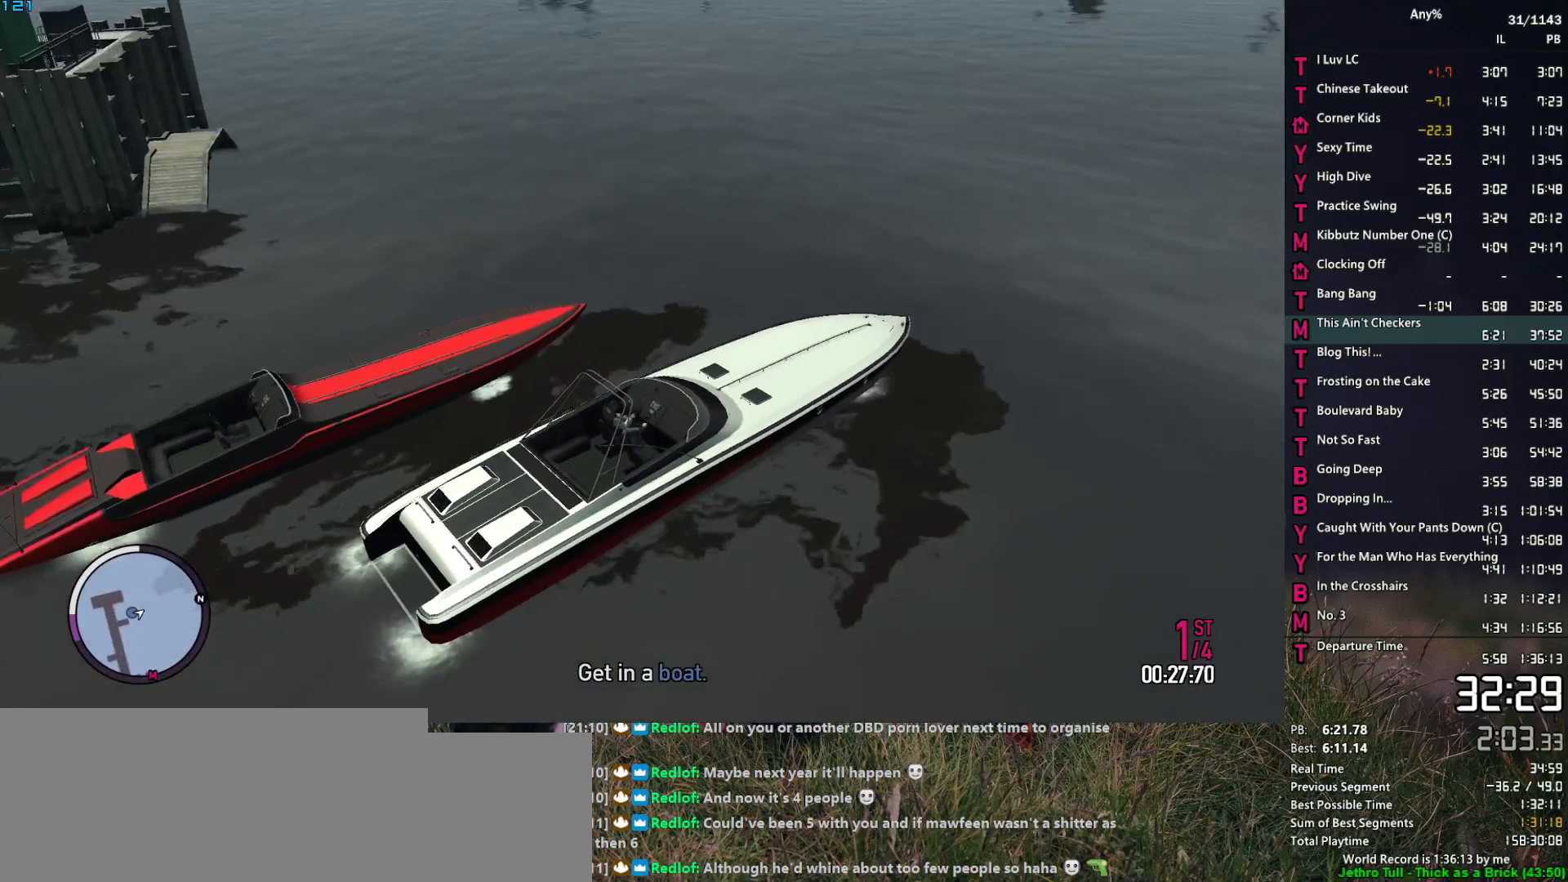
{"keys": ["a", "w"], "mouse": [], "events": []}
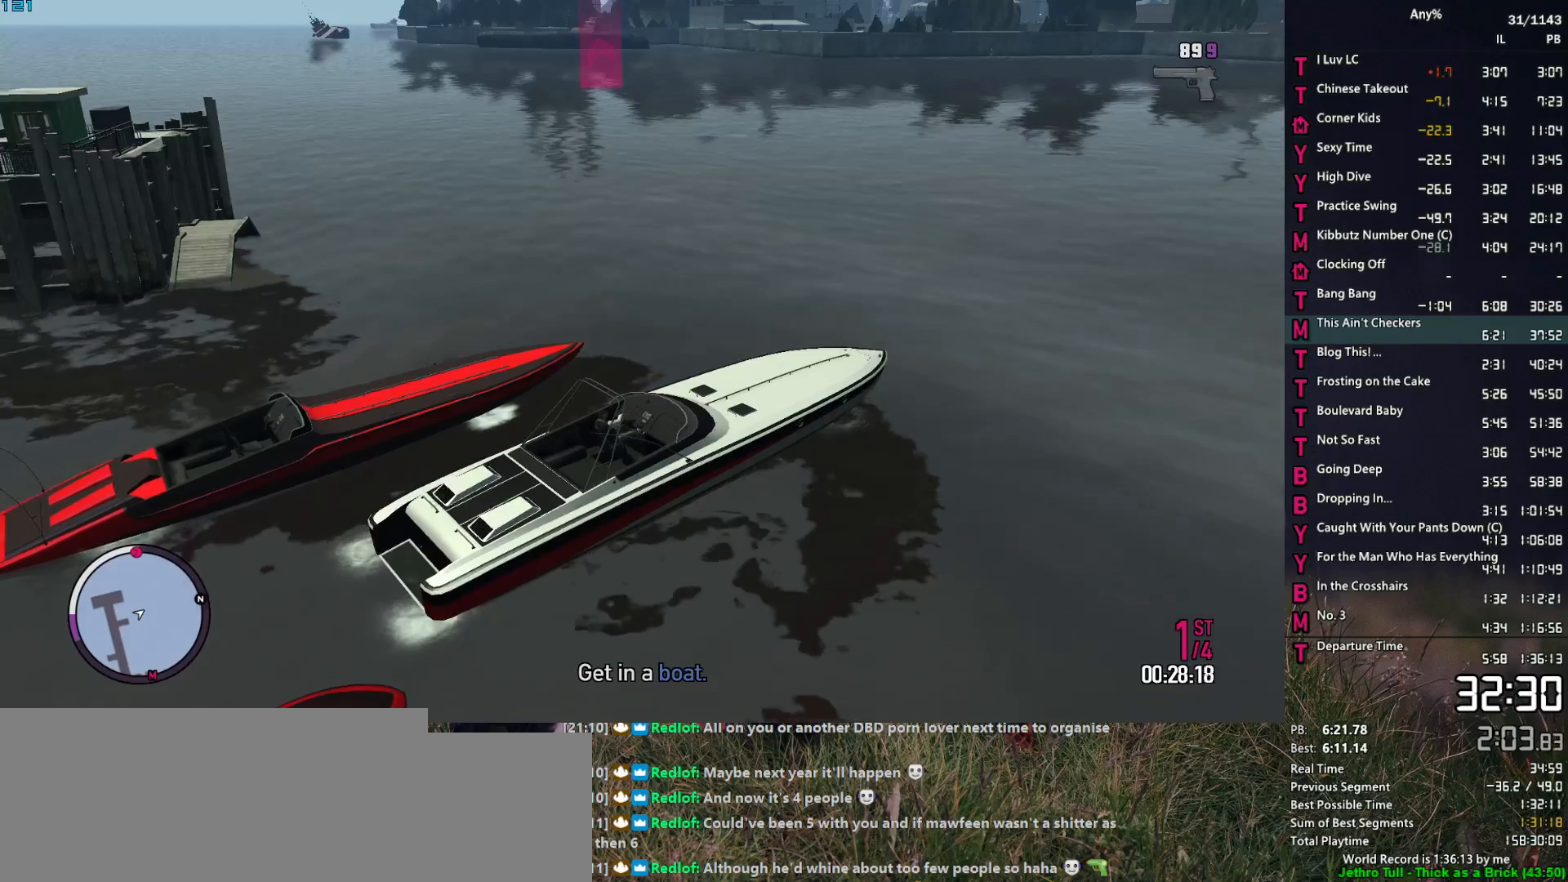
{"keys": ["a", "w"], "mouse": [], "events": []}
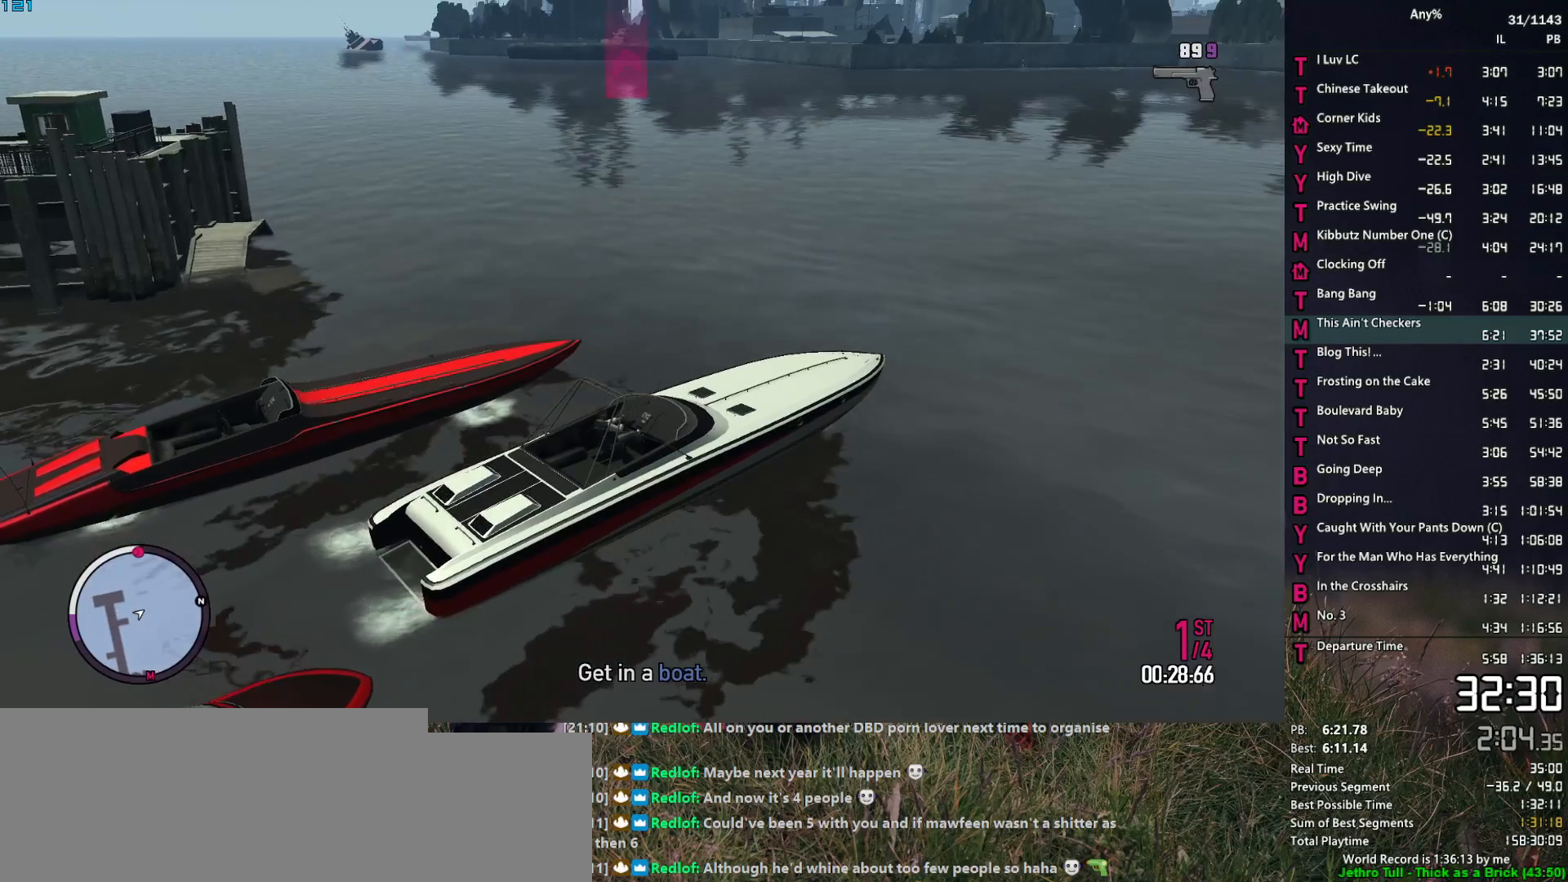
{"keys": ["a", "w"], "mouse": [], "events": []}
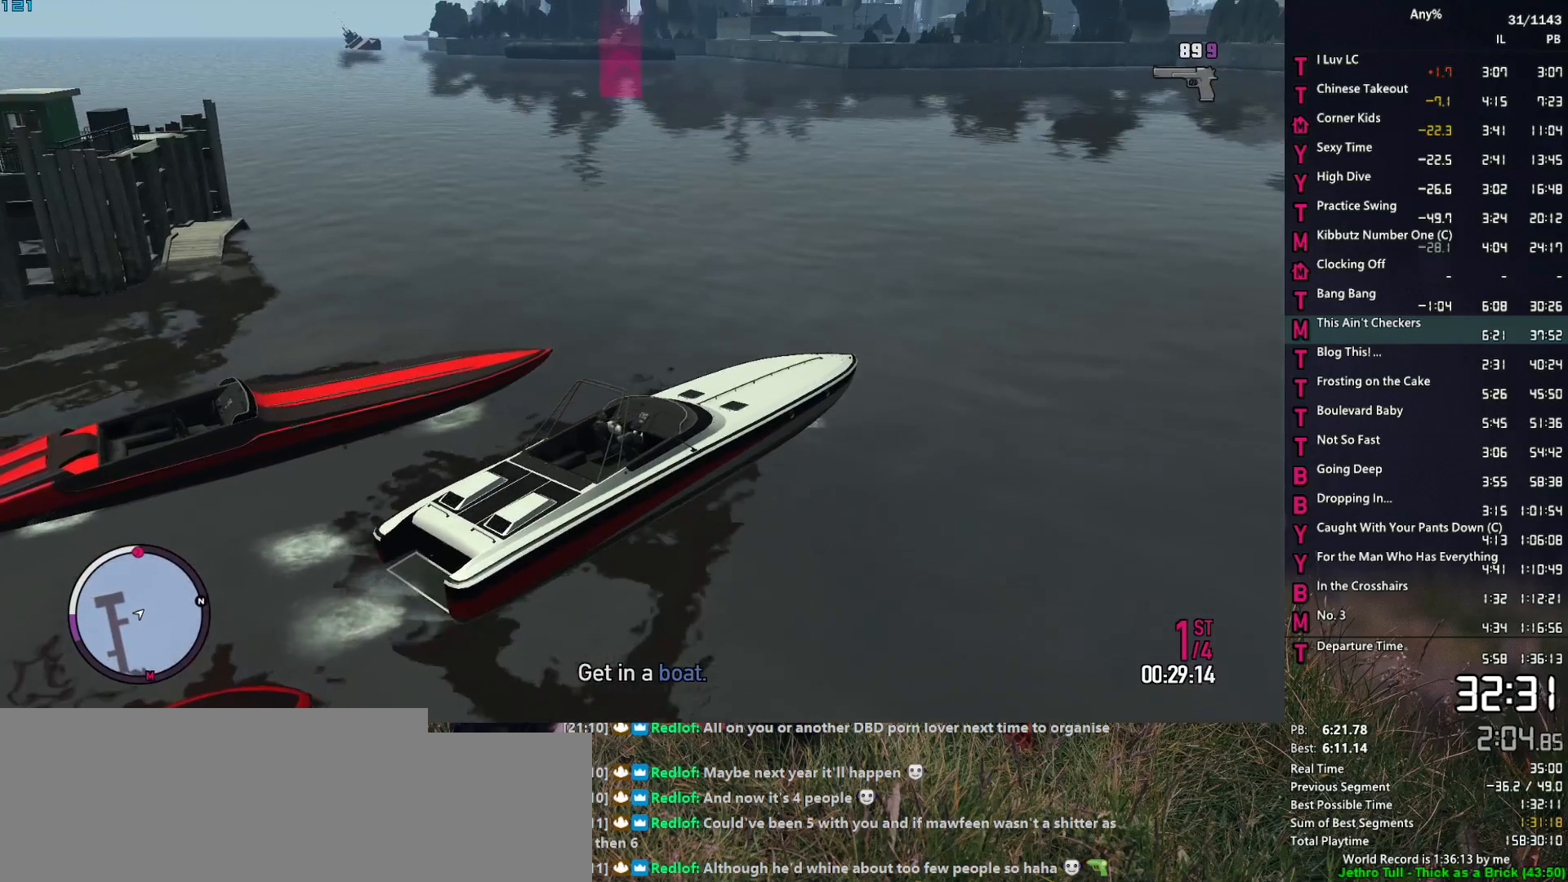
{"keys": ["a", "w"], "mouse": [], "events": []}